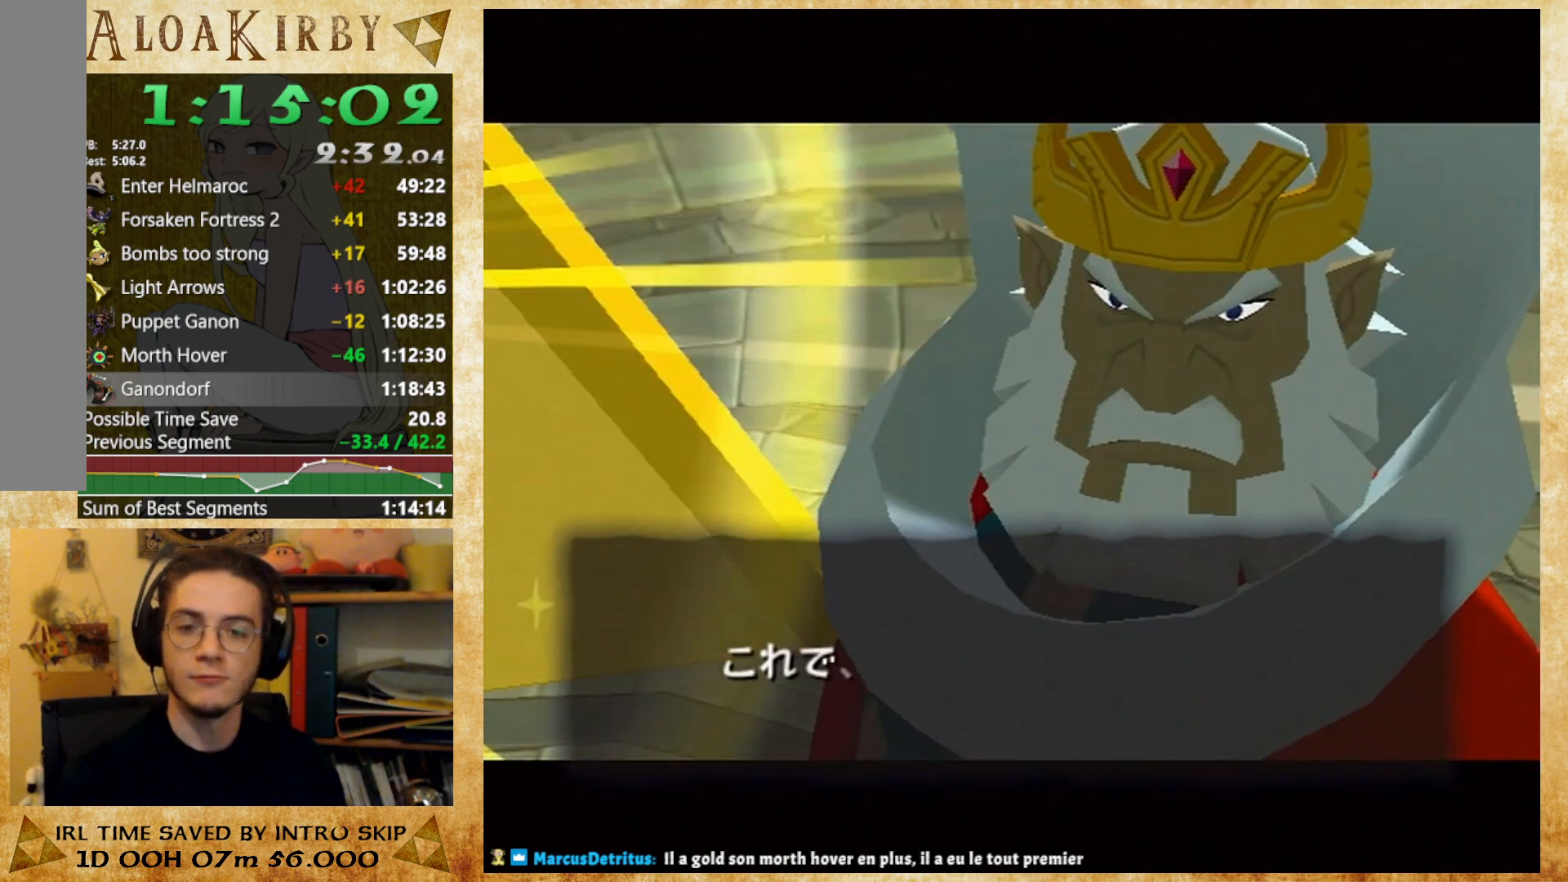
Gameplay with a controller (Nintendo layout); each line is a JSON object with the inputs held at the frame after it. "button_events" lists button changes between this image and that frame as [ms after this image, input, new state], when the widget could be followed in between (sticks are given only as held states). Not read: A B L3 R3 Y left_stick.
{"buttons": ["X"], "right_stick": "center", "button_events": [[100, "X", "down"], [167, "X", "up"], [233, "X", "down"], [300, "X", "up"], [367, "X", "down"], [433, "X", "up"], [500, "X", "down"]]}
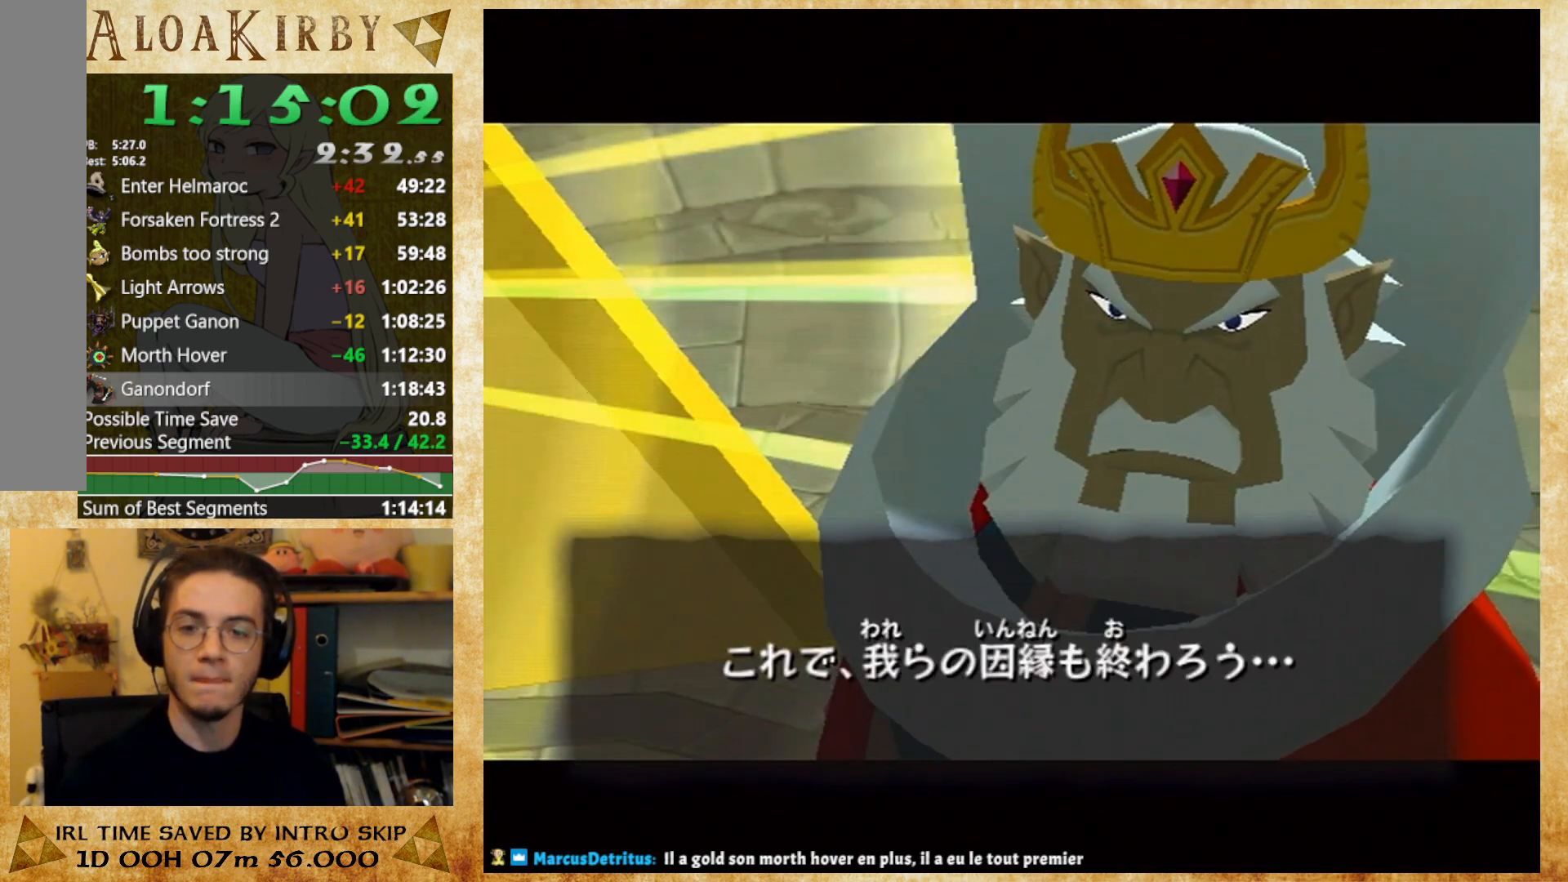
{"buttons": [], "right_stick": "center", "button_events": [[67, "X", "up"], [167, "X", "down"], [233, "X", "up"], [300, "X", "down"], [367, "X", "up"], [433, "X", "down"], [500, "X", "up"]]}
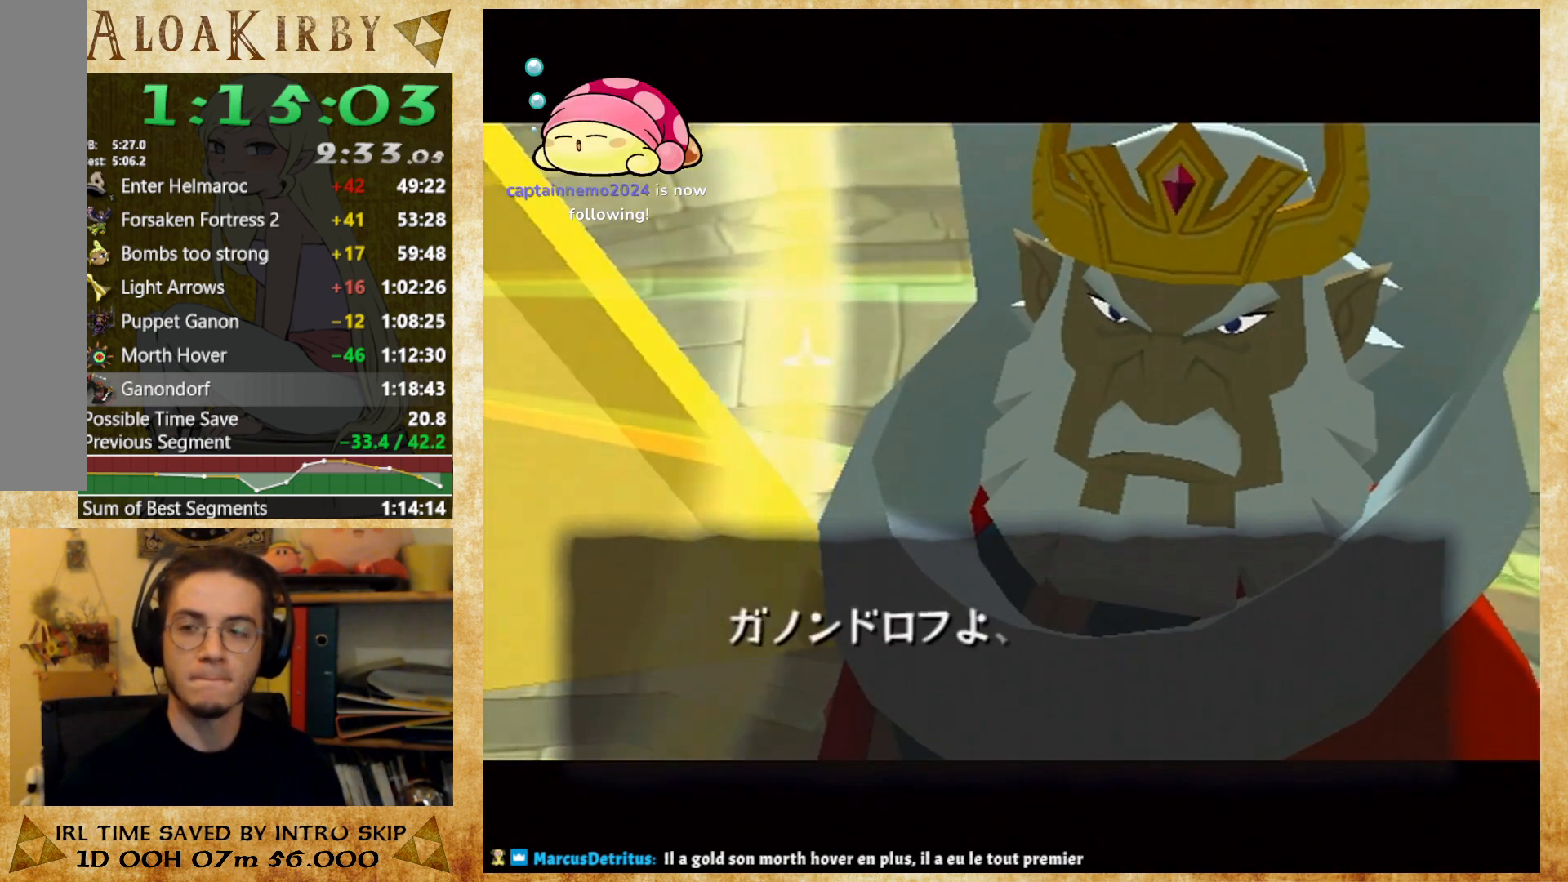
{"buttons": [], "right_stick": "center", "button_events": [[100, "X", "down"], [167, "X", "up"], [267, "X", "down"], [433, "X", "up"]]}
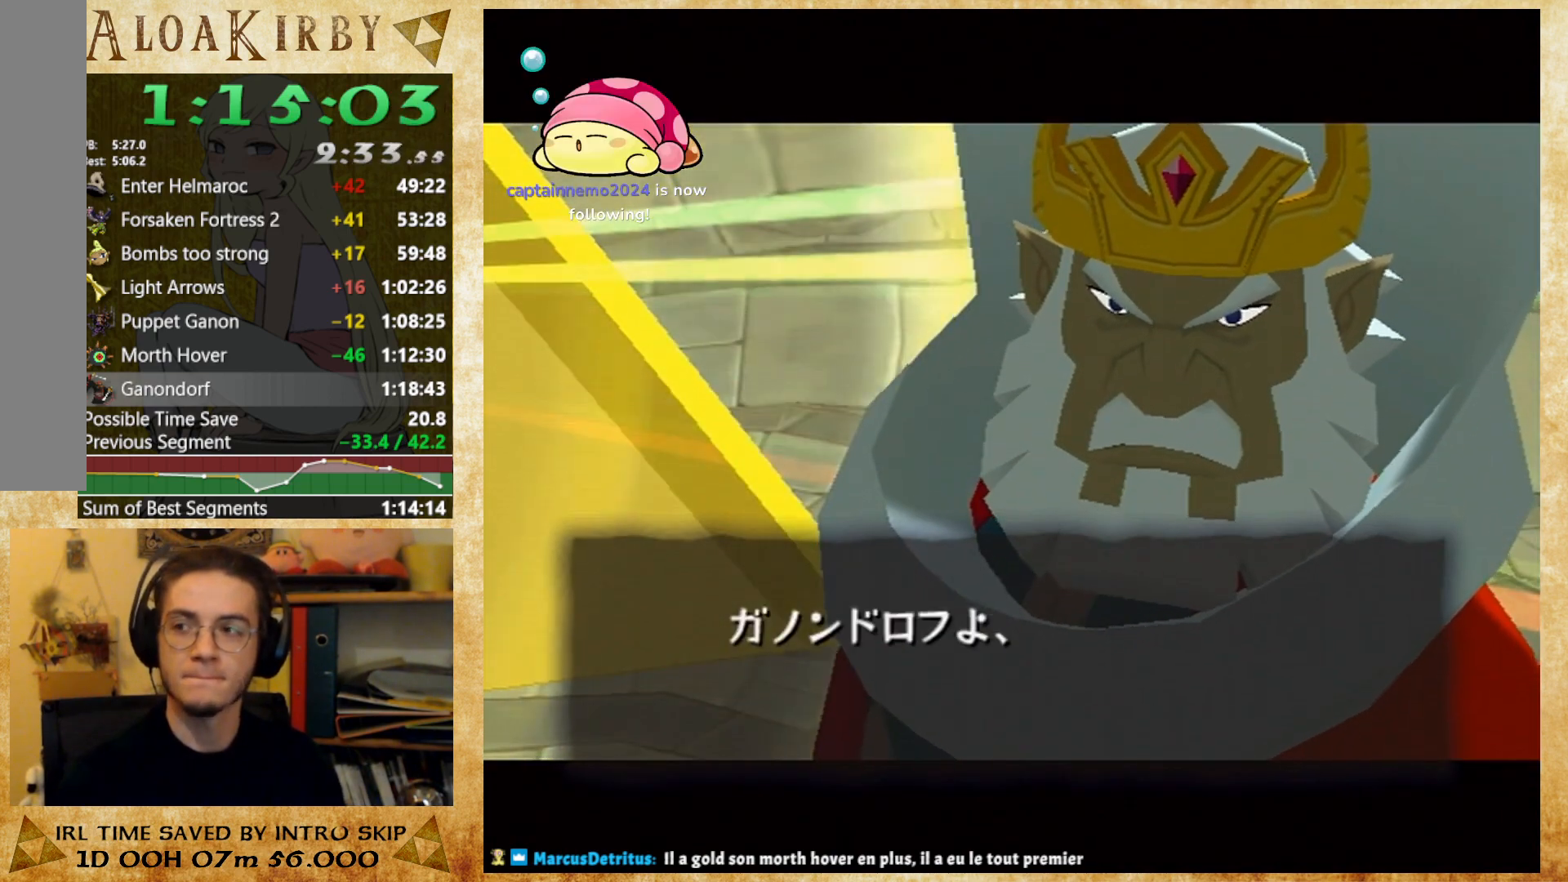
{"buttons": [], "right_stick": "center", "button_events": [[33, "X", "down"], [100, "X", "up"], [200, "X", "down"], [400, "X", "up"]]}
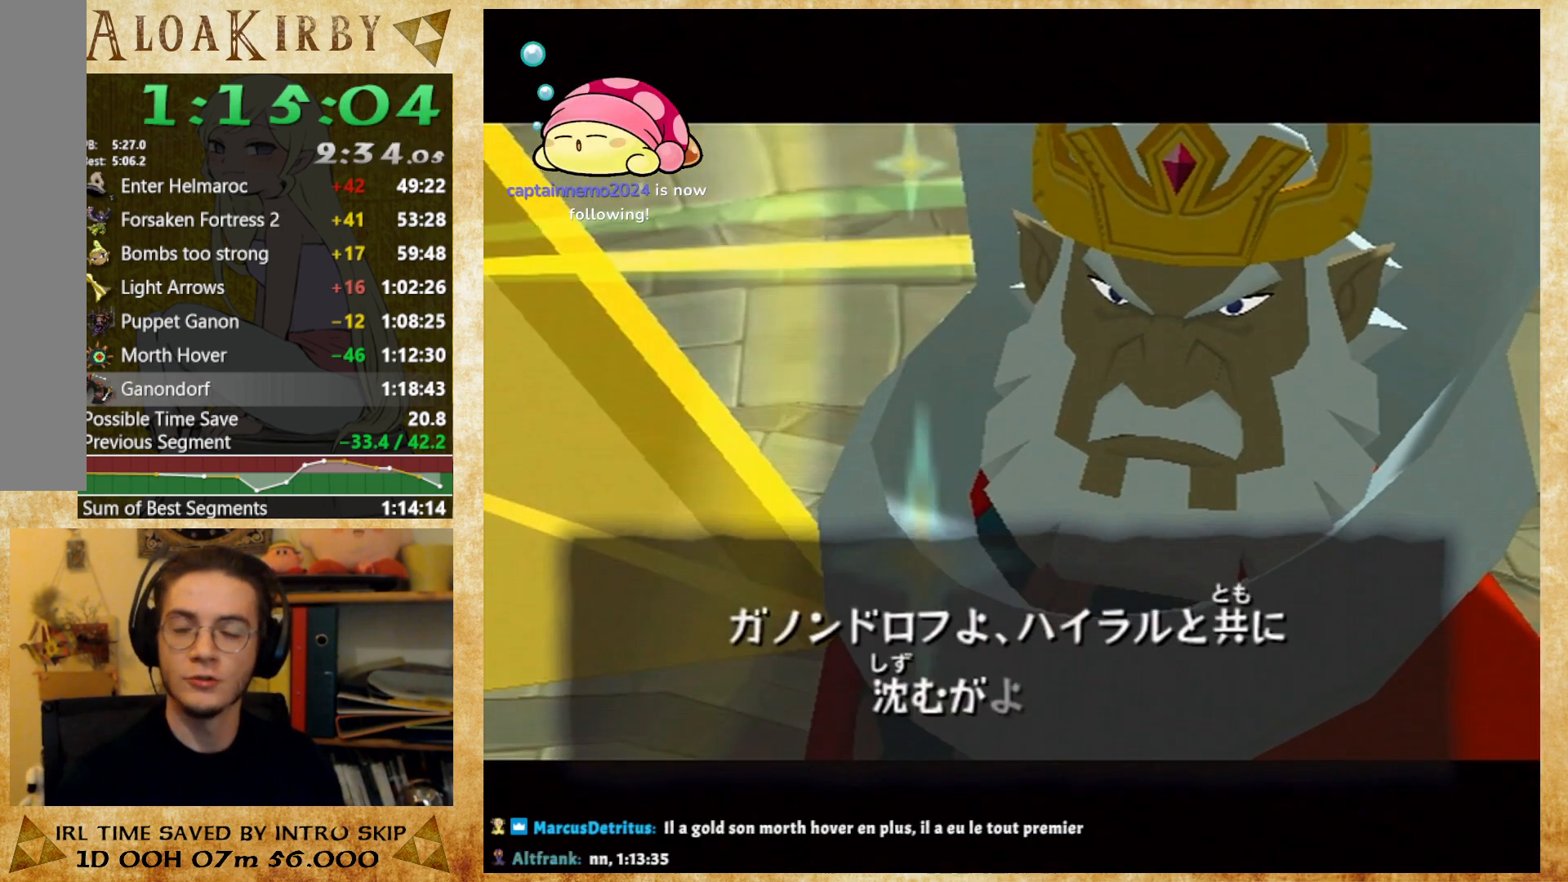
{"buttons": [], "right_stick": "center", "button_events": [[133, "X", "down"], [200, "X", "up"], [433, "X", "down"], [500, "X", "up"]]}
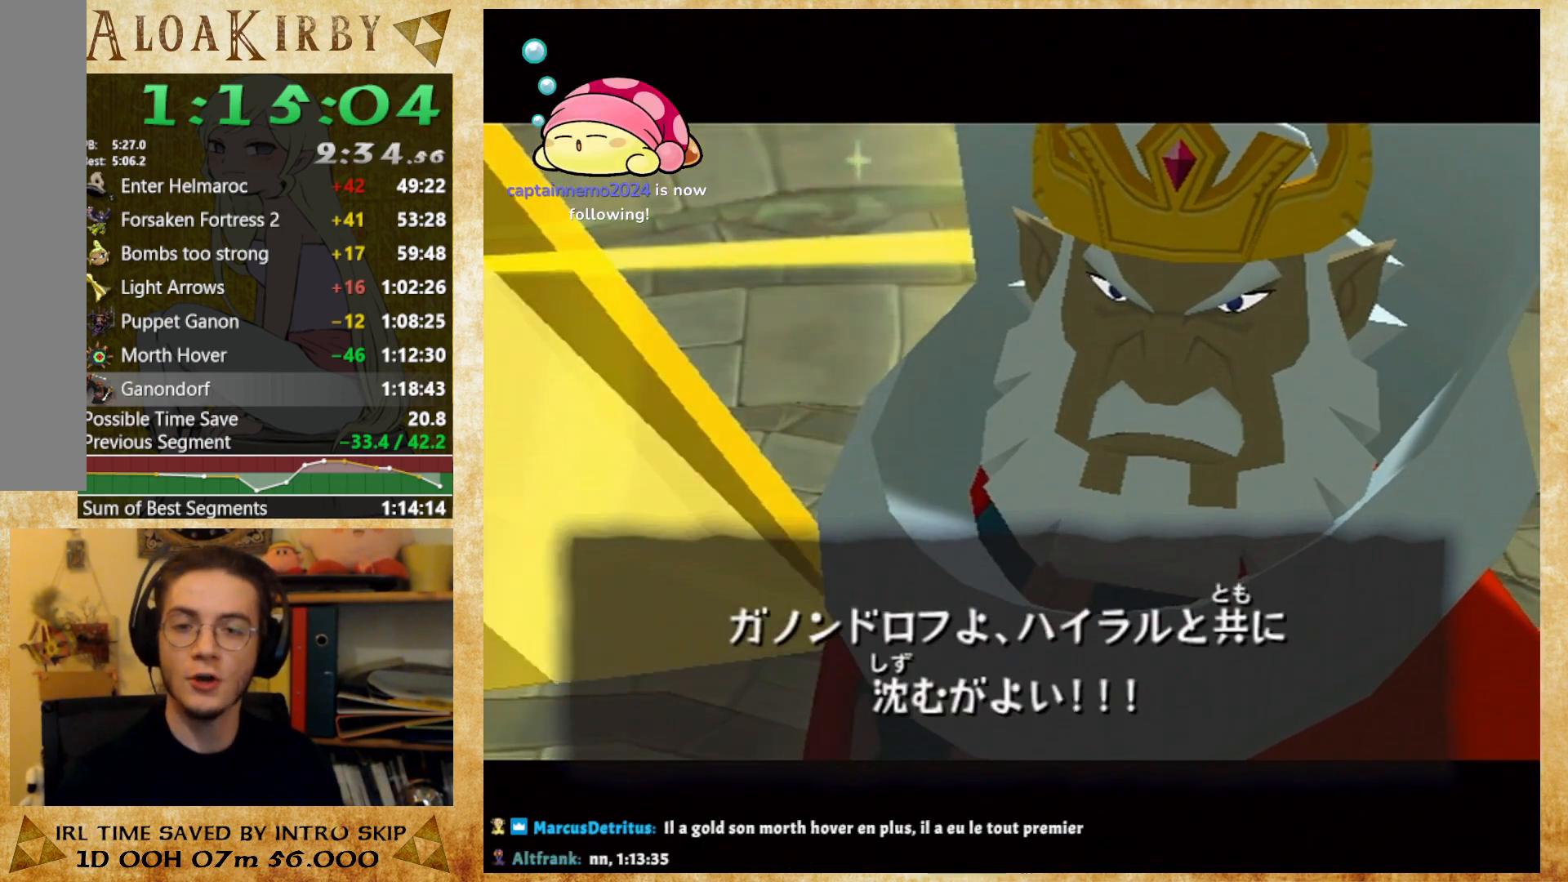
{"buttons": [], "right_stick": "center", "button_events": [[100, "X", "down"], [167, "X", "up"], [400, "X", "down"], [467, "X", "up"]]}
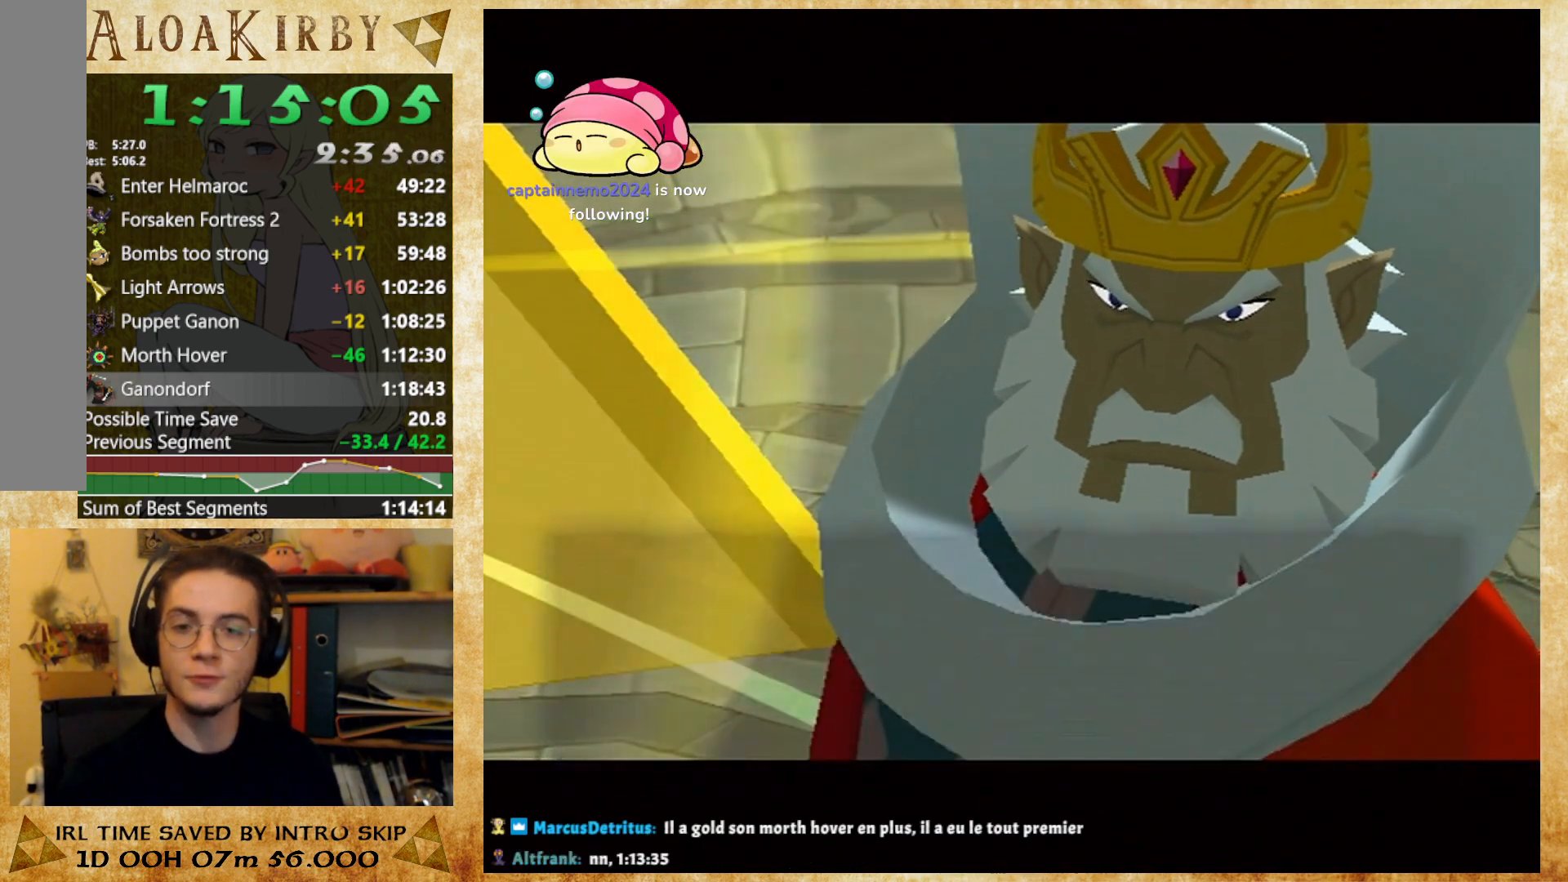
{"buttons": ["X"], "right_stick": "center", "button_events": [[33, "X", "down"], [100, "X", "up"], [500, "X", "down"]]}
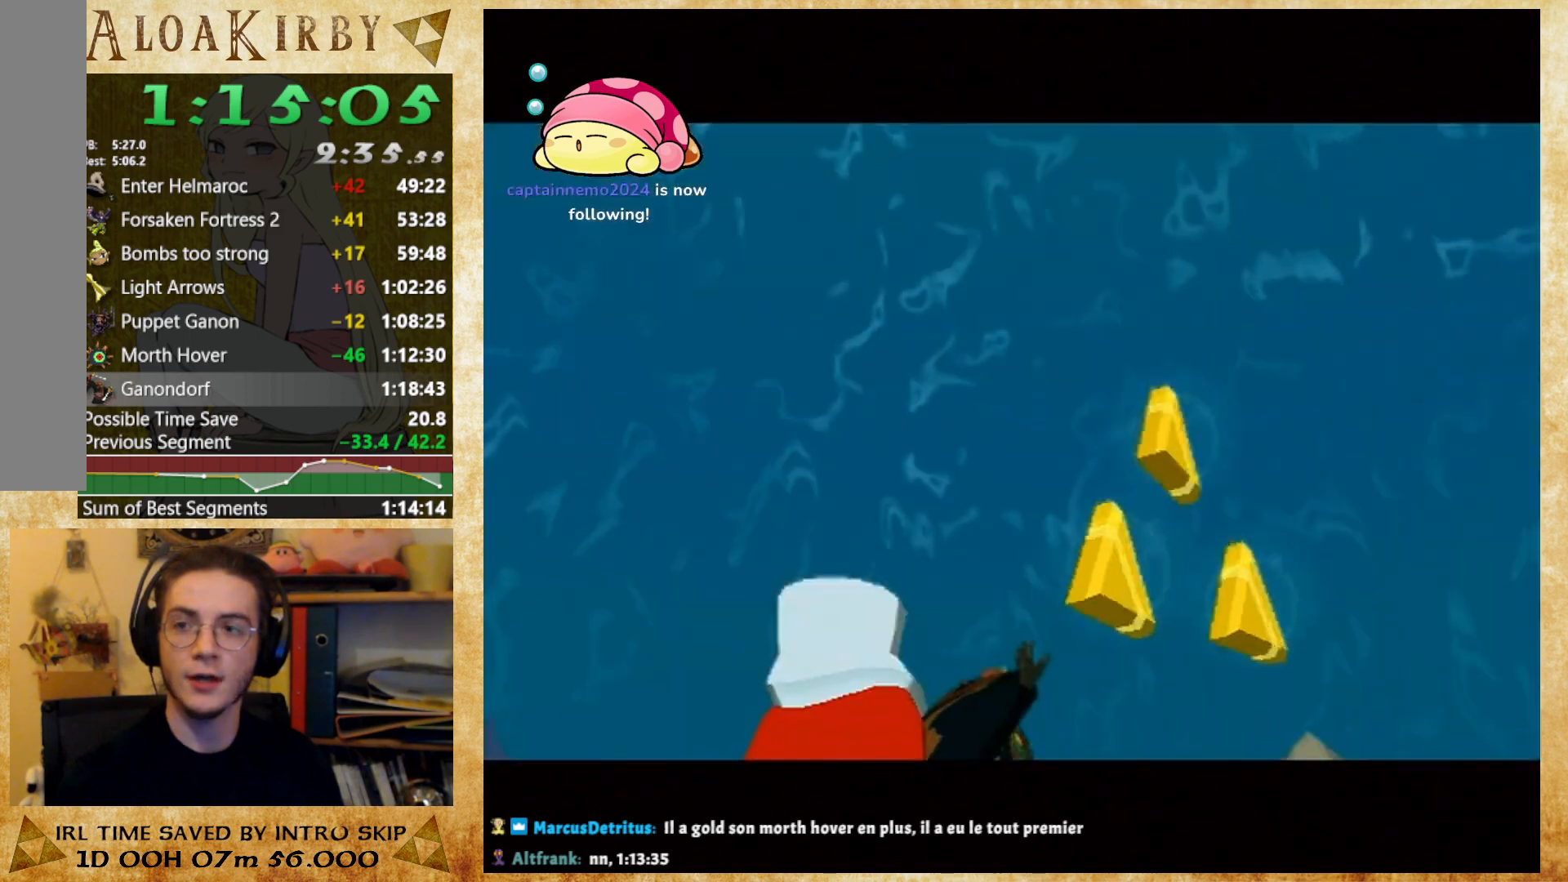
{"buttons": [], "right_stick": "center", "button_events": [[67, "X", "up"], [167, "X", "down"], [233, "X", "up"], [433, "X", "down"], [500, "X", "up"]]}
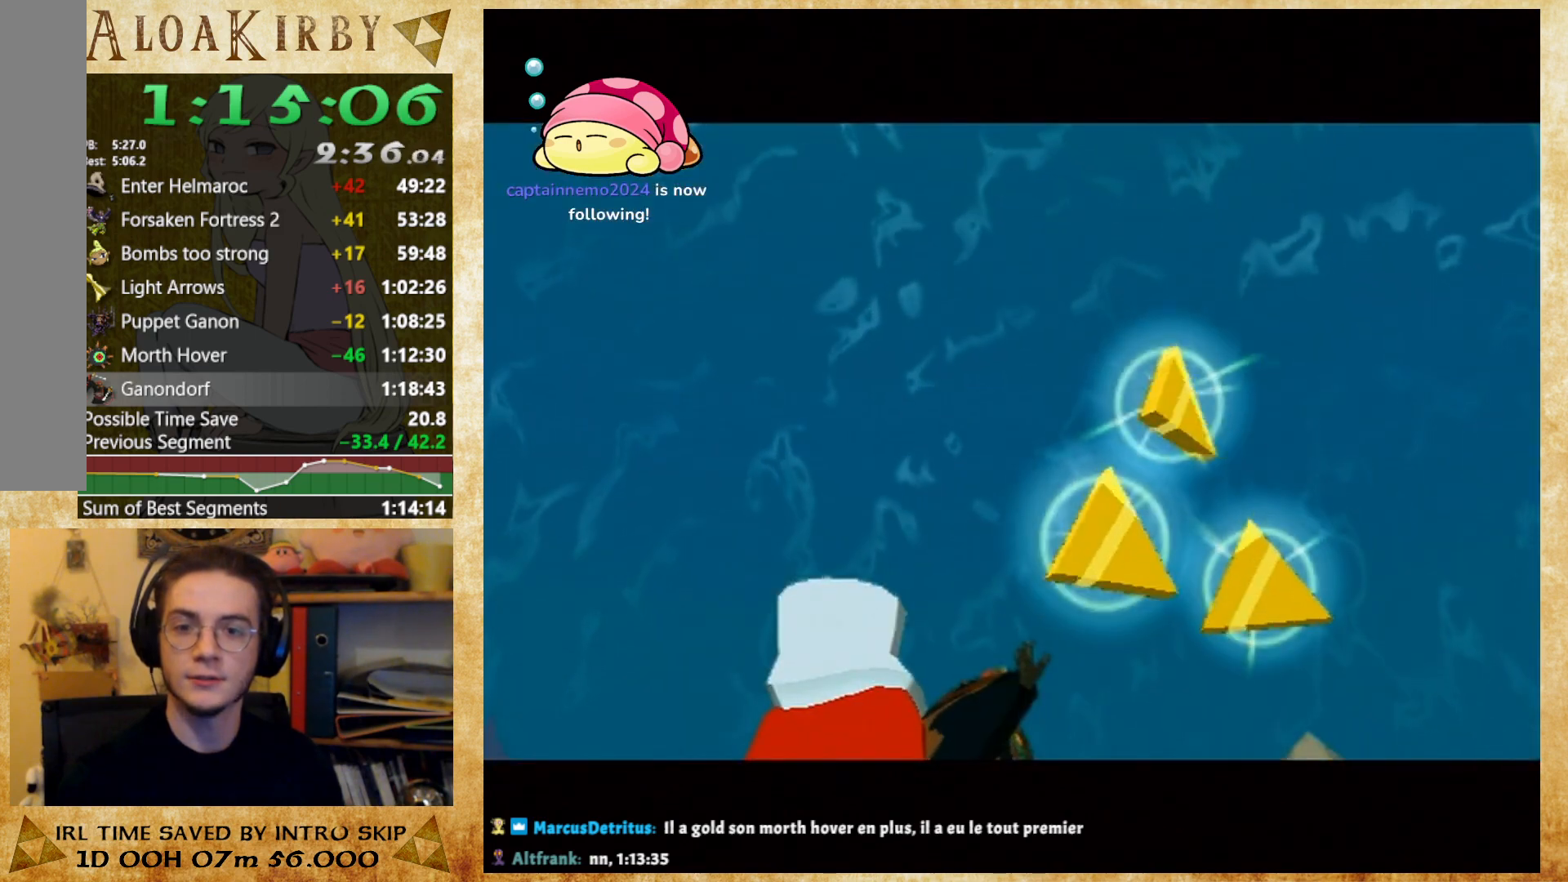
{"buttons": [], "right_stick": "center", "button_events": [[400, "X", "down"], [467, "X", "up"]]}
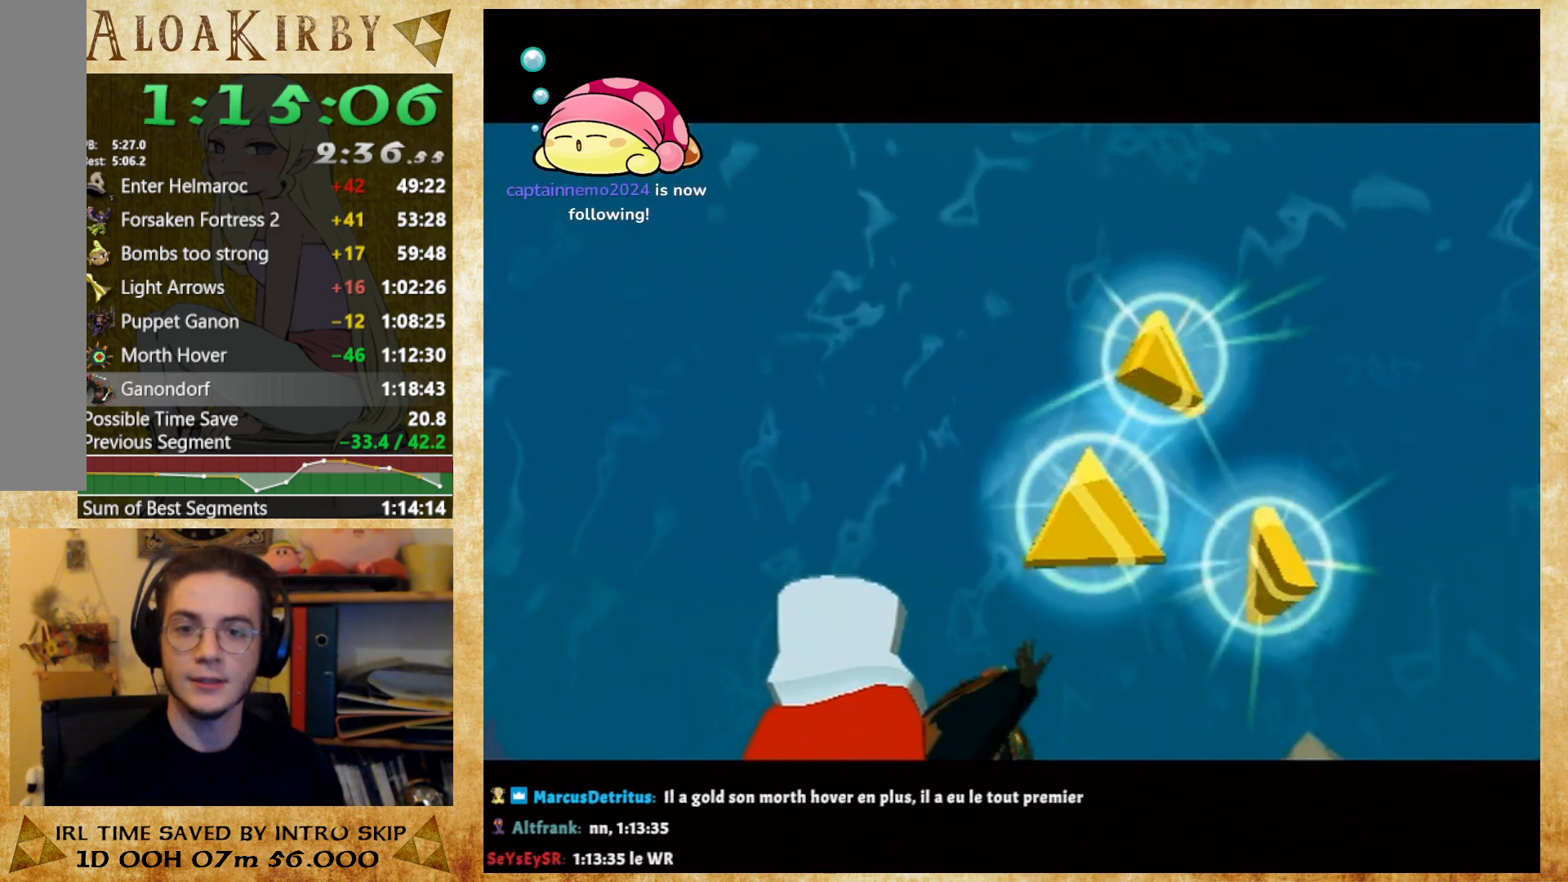
{"buttons": [], "right_stick": "center", "button_events": [[33, "X", "down"], [100, "X", "up"], [367, "X", "down"], [433, "X", "up"]]}
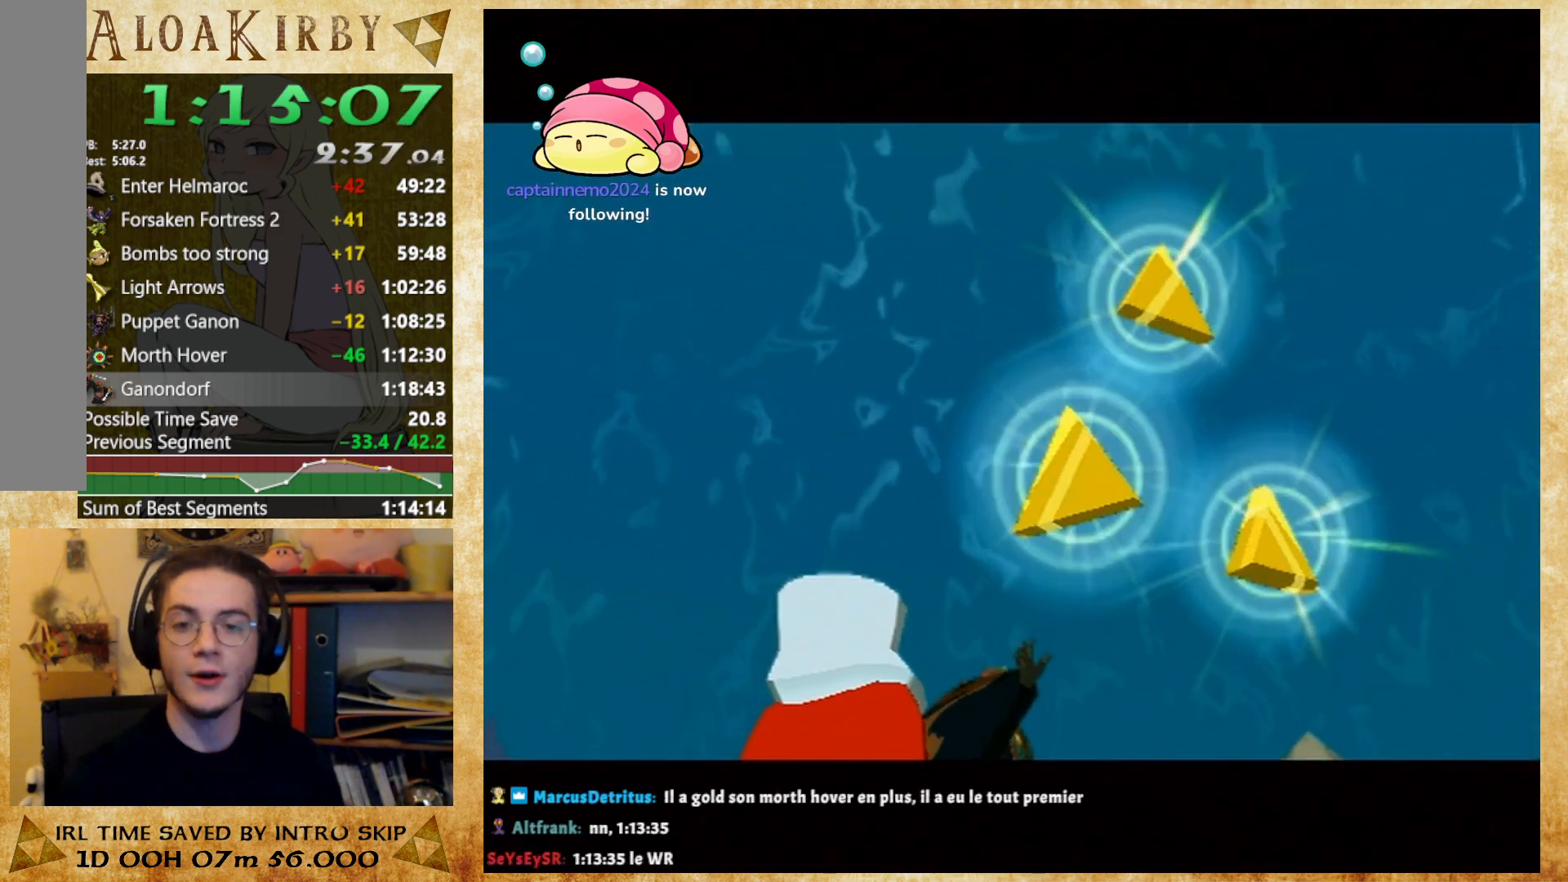
{"buttons": ["X"], "right_stick": "center", "button_events": [[167, "X", "down"], [233, "X", "up"], [300, "X", "down"], [367, "X", "up"], [467, "X", "down"]]}
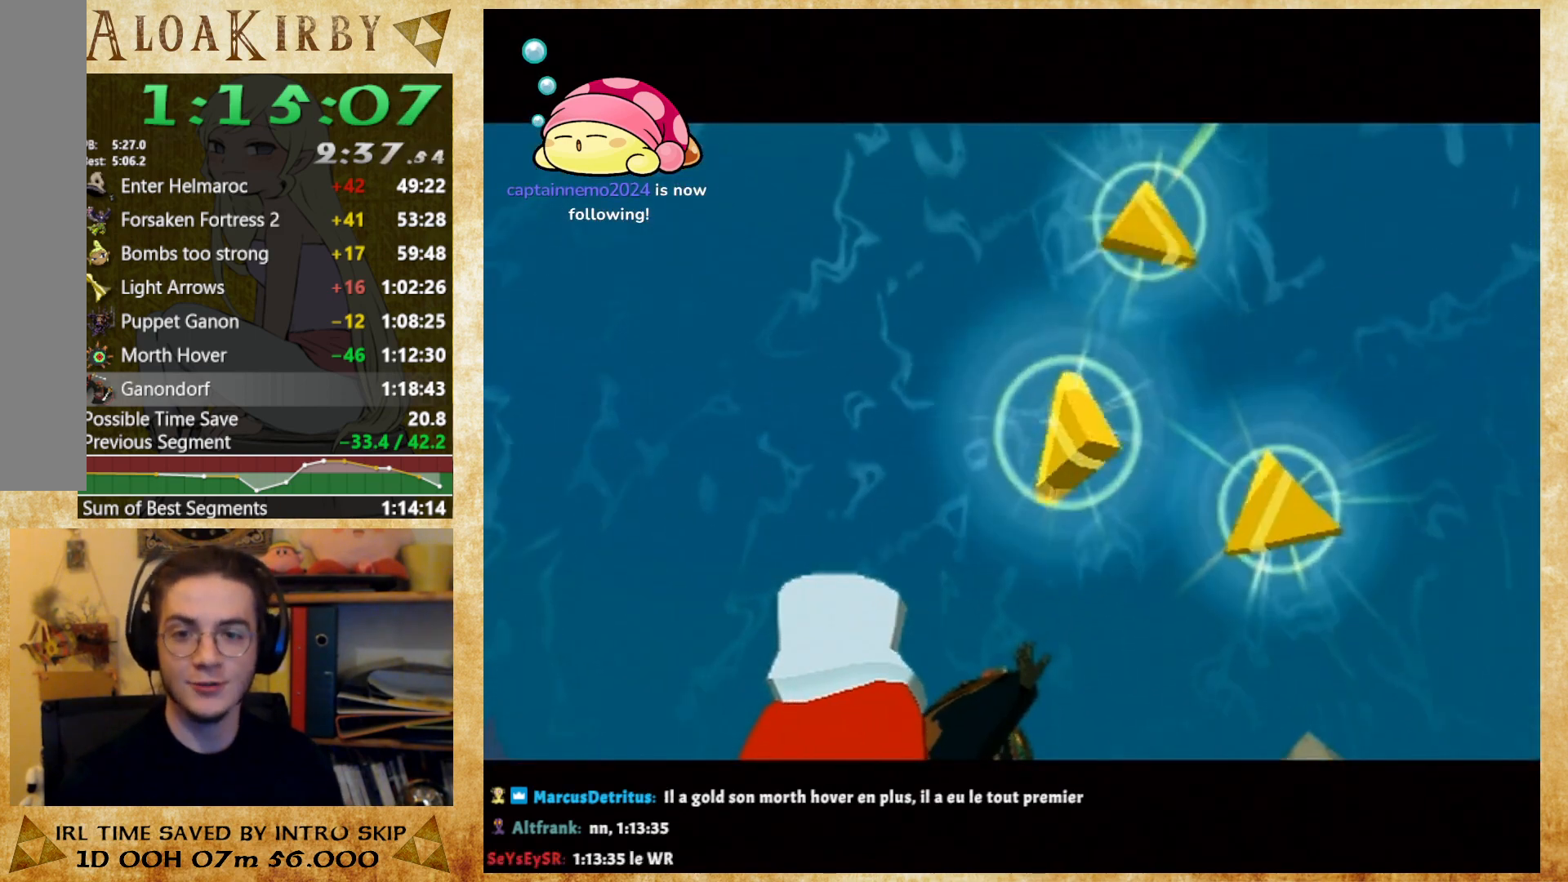
{"buttons": [], "right_stick": "center", "button_events": [[33, "X", "up"], [100, "X", "down"], [167, "X", "up"], [267, "X", "down"], [333, "X", "up"], [433, "X", "down"], [500, "X", "up"]]}
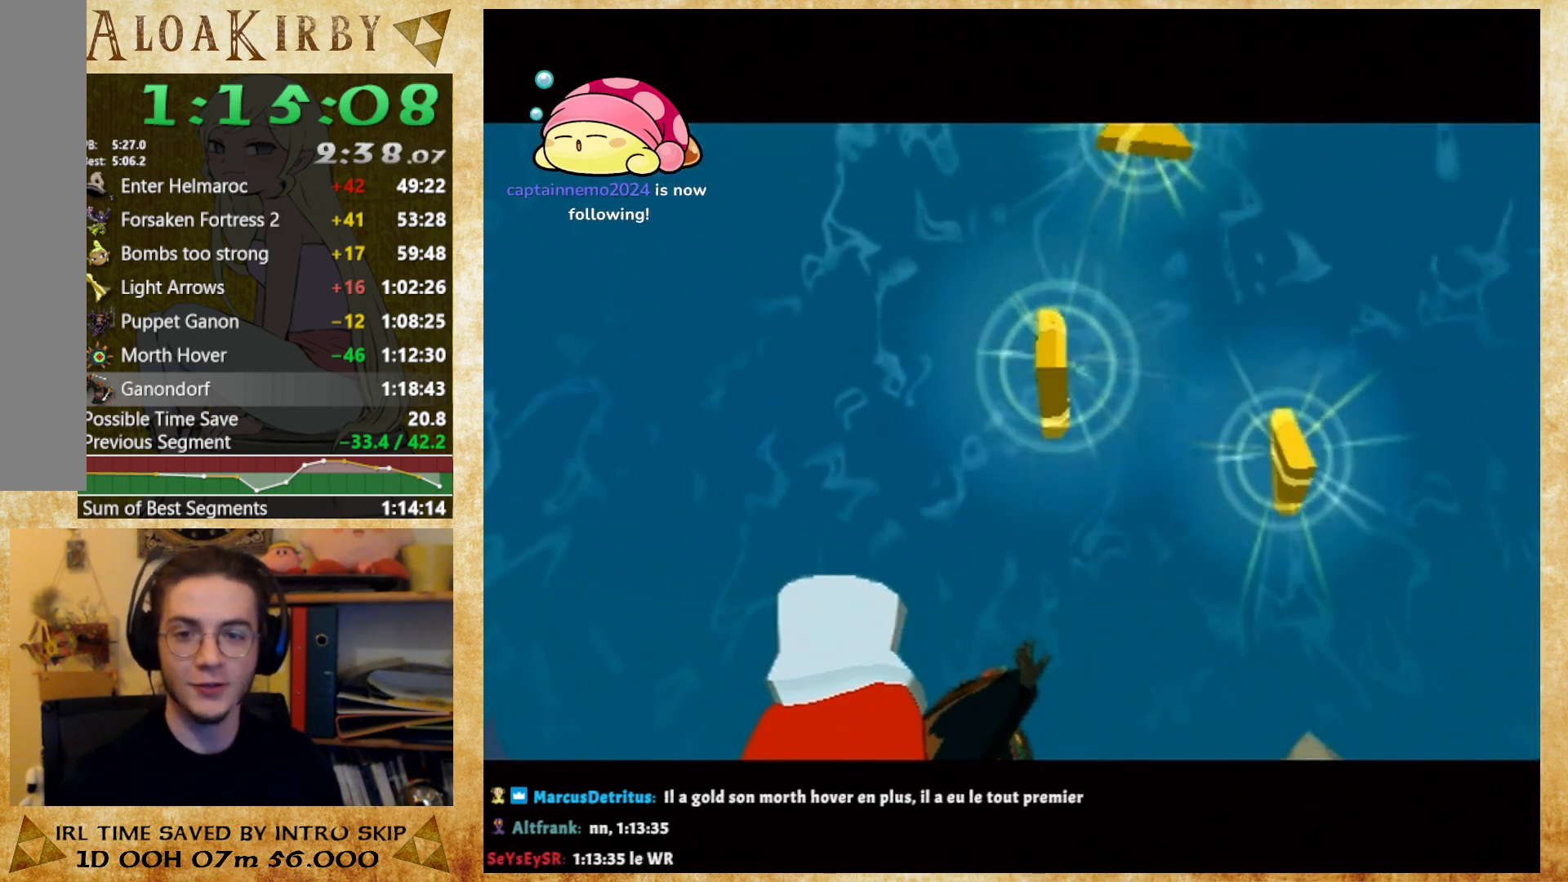
{"buttons": [], "right_stick": "center", "button_events": [[233, "X", "down"], [300, "X", "up"], [400, "X", "down"], [467, "X", "up"]]}
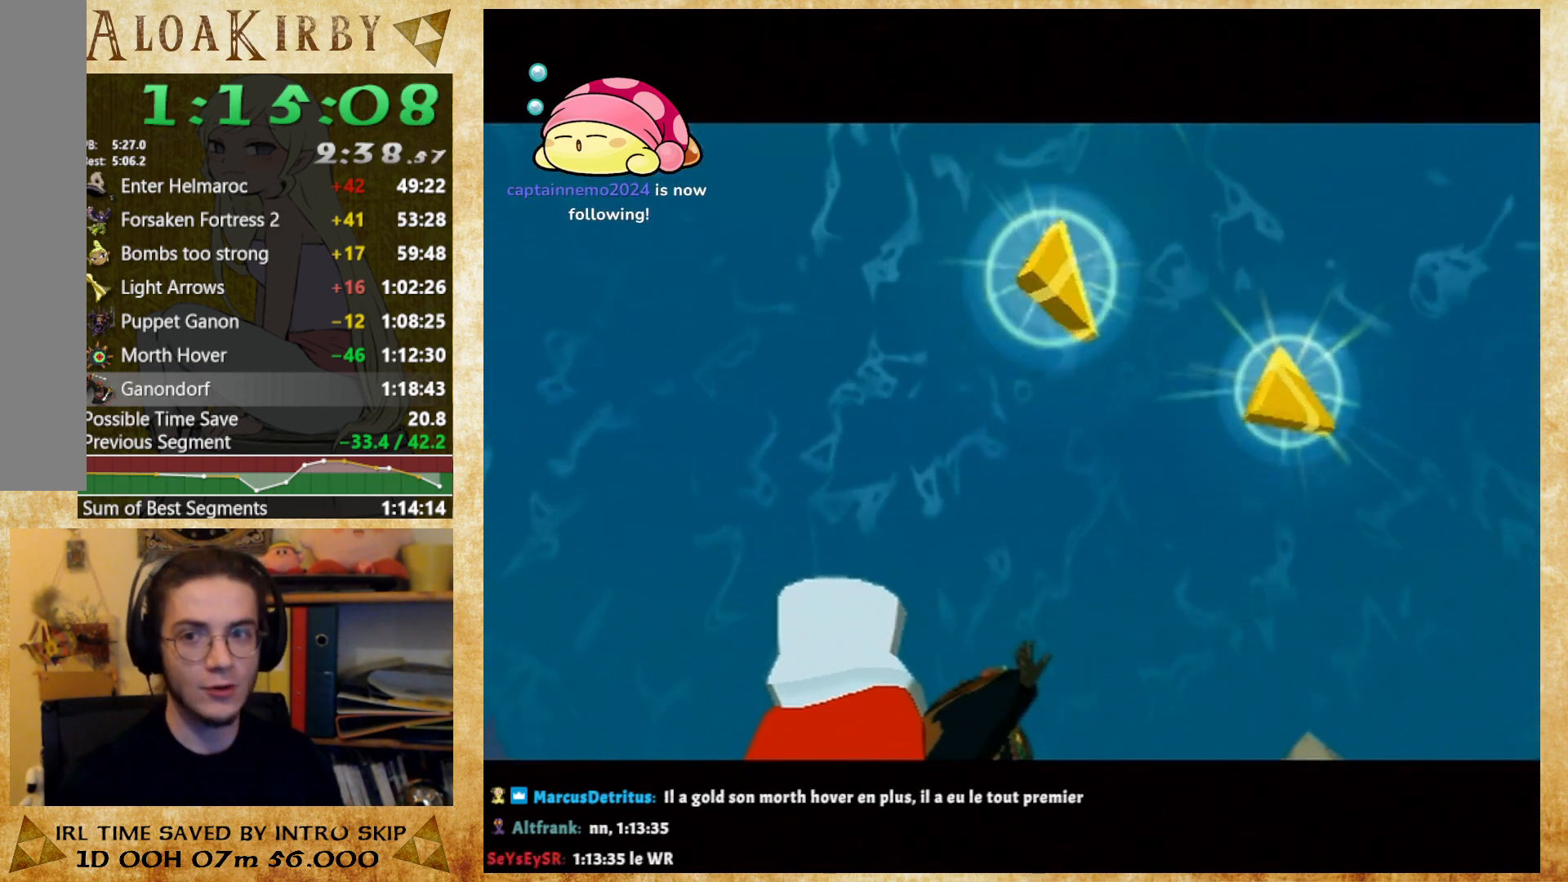
{"buttons": [], "right_stick": "center", "button_events": [[200, "X", "down"], [267, "X", "up"], [367, "X", "down"], [433, "X", "up"]]}
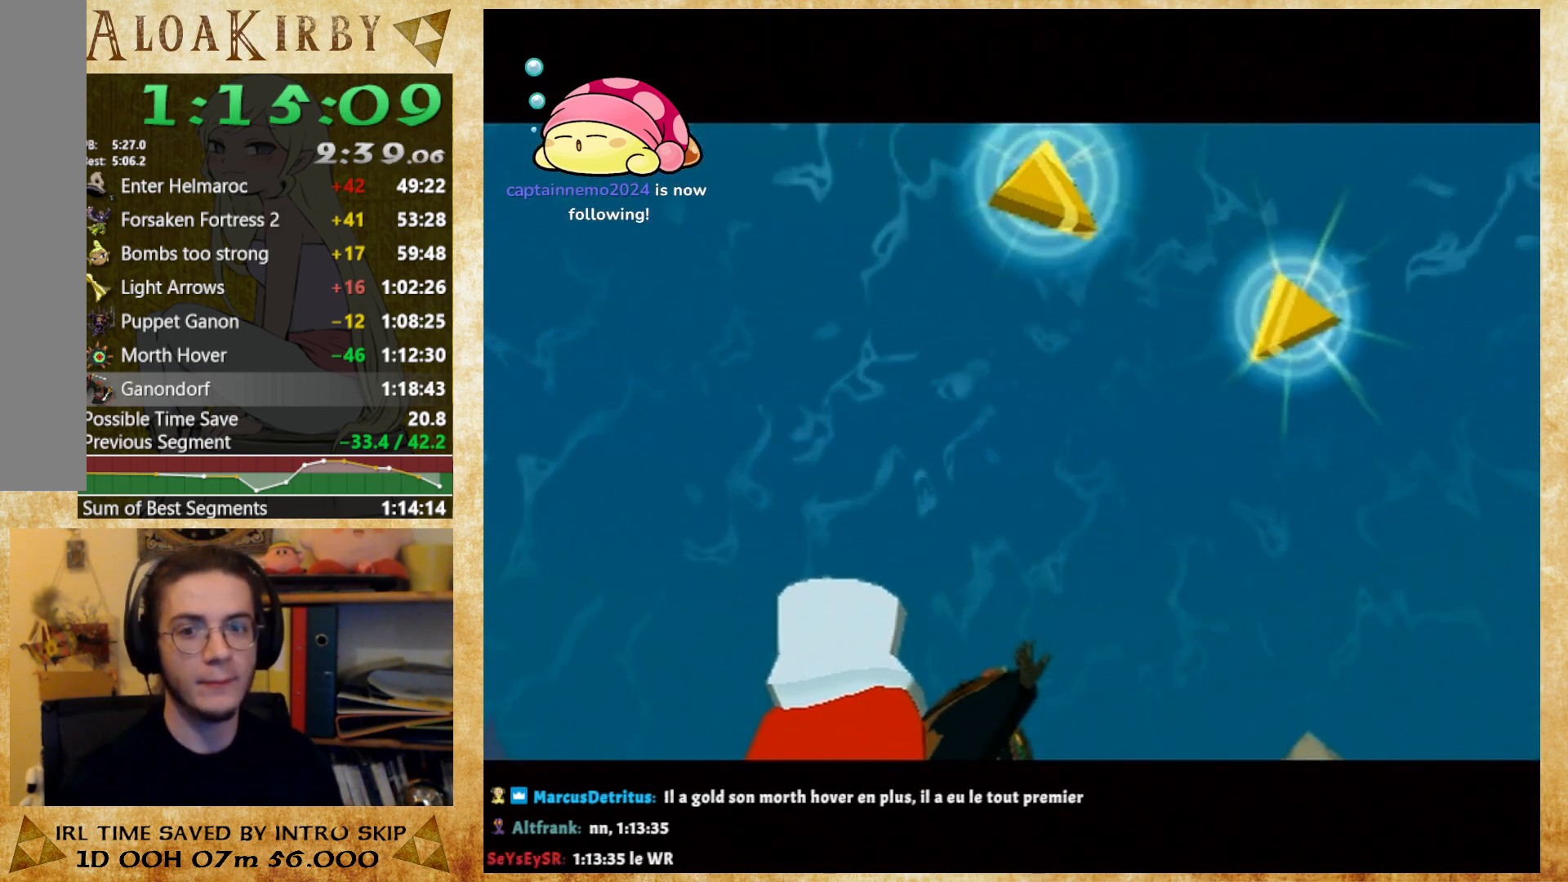
{"buttons": [], "right_stick": "center", "button_events": [[33, "X", "down"], [100, "X", "up"], [200, "X", "down"], [267, "X", "up"], [367, "X", "down"], [433, "X", "up"]]}
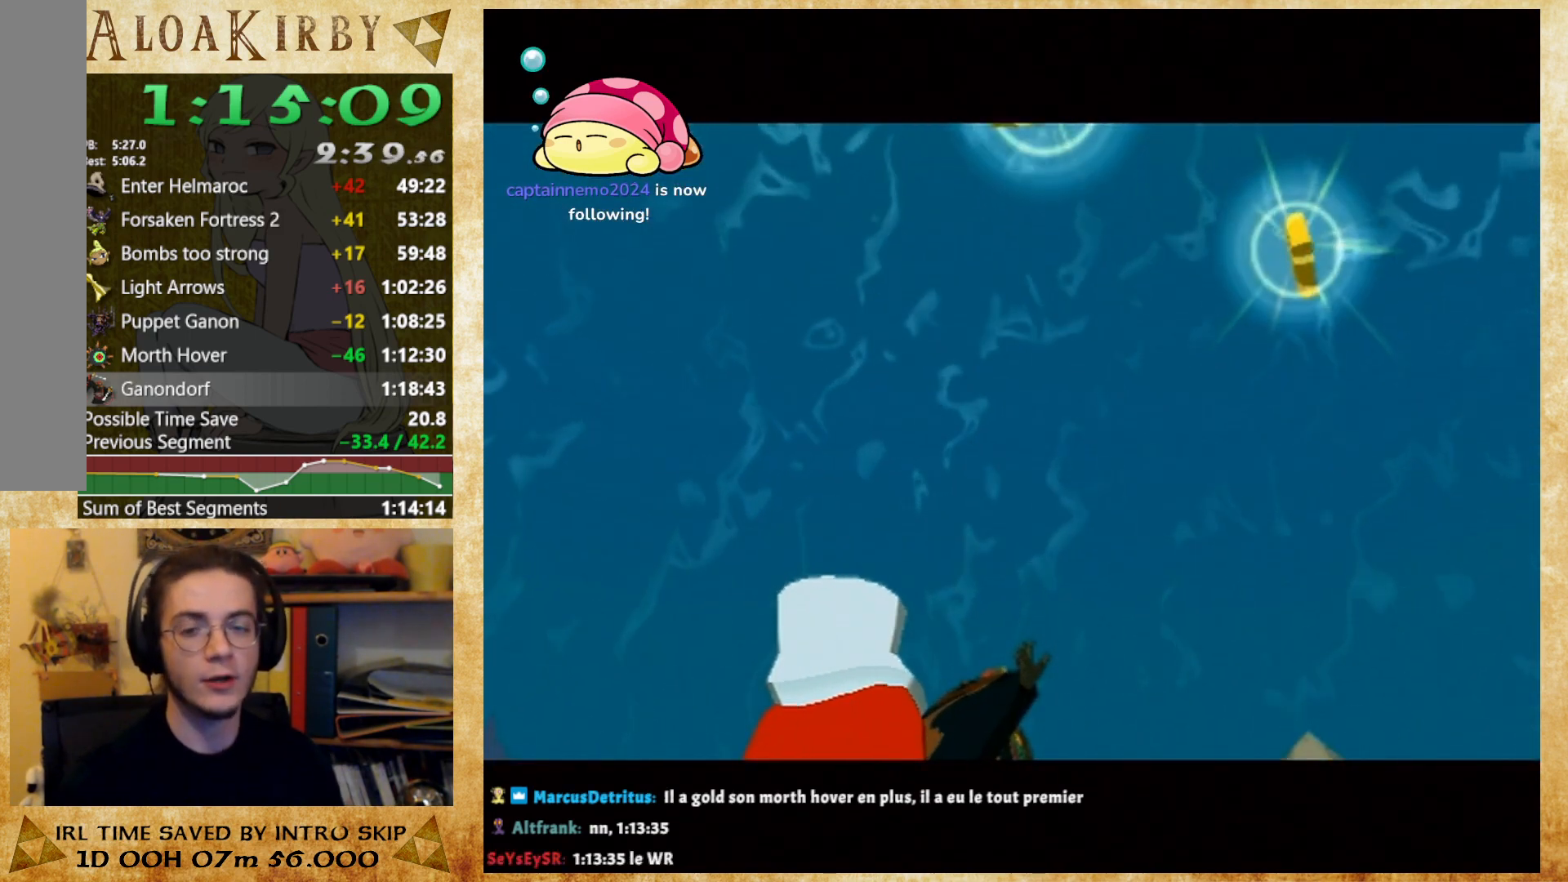
{"buttons": [], "right_stick": "center", "button_events": [[167, "X", "down"], [233, "X", "up"]]}
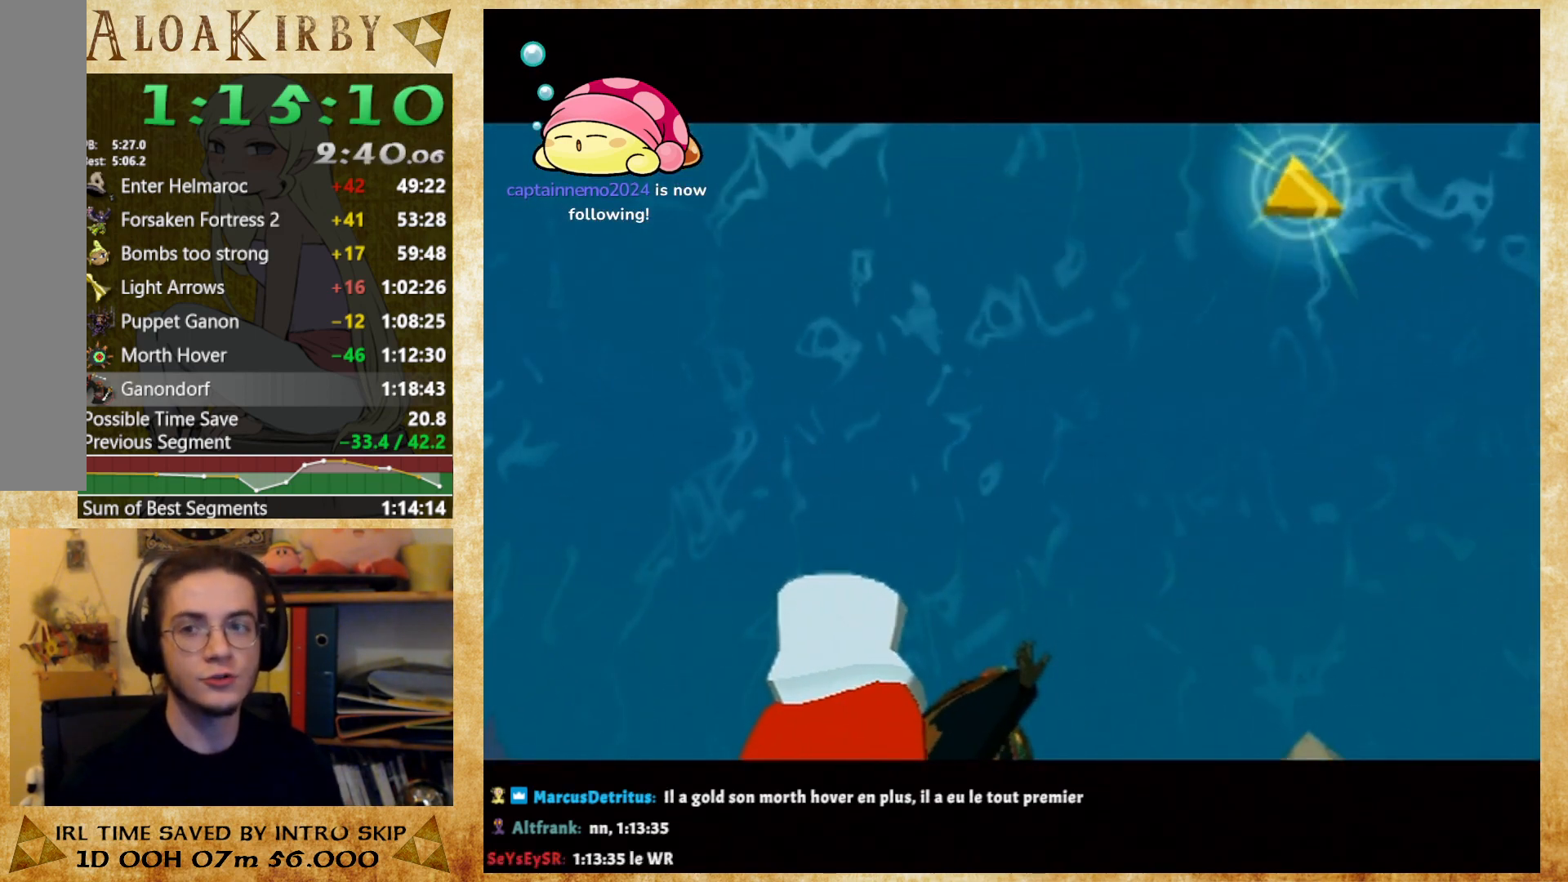
{"buttons": [], "right_stick": "center", "button_events": [[33, "X", "down"], [100, "X", "up"], [167, "X", "down"], [233, "X", "up"], [333, "X", "down"], [400, "X", "up"]]}
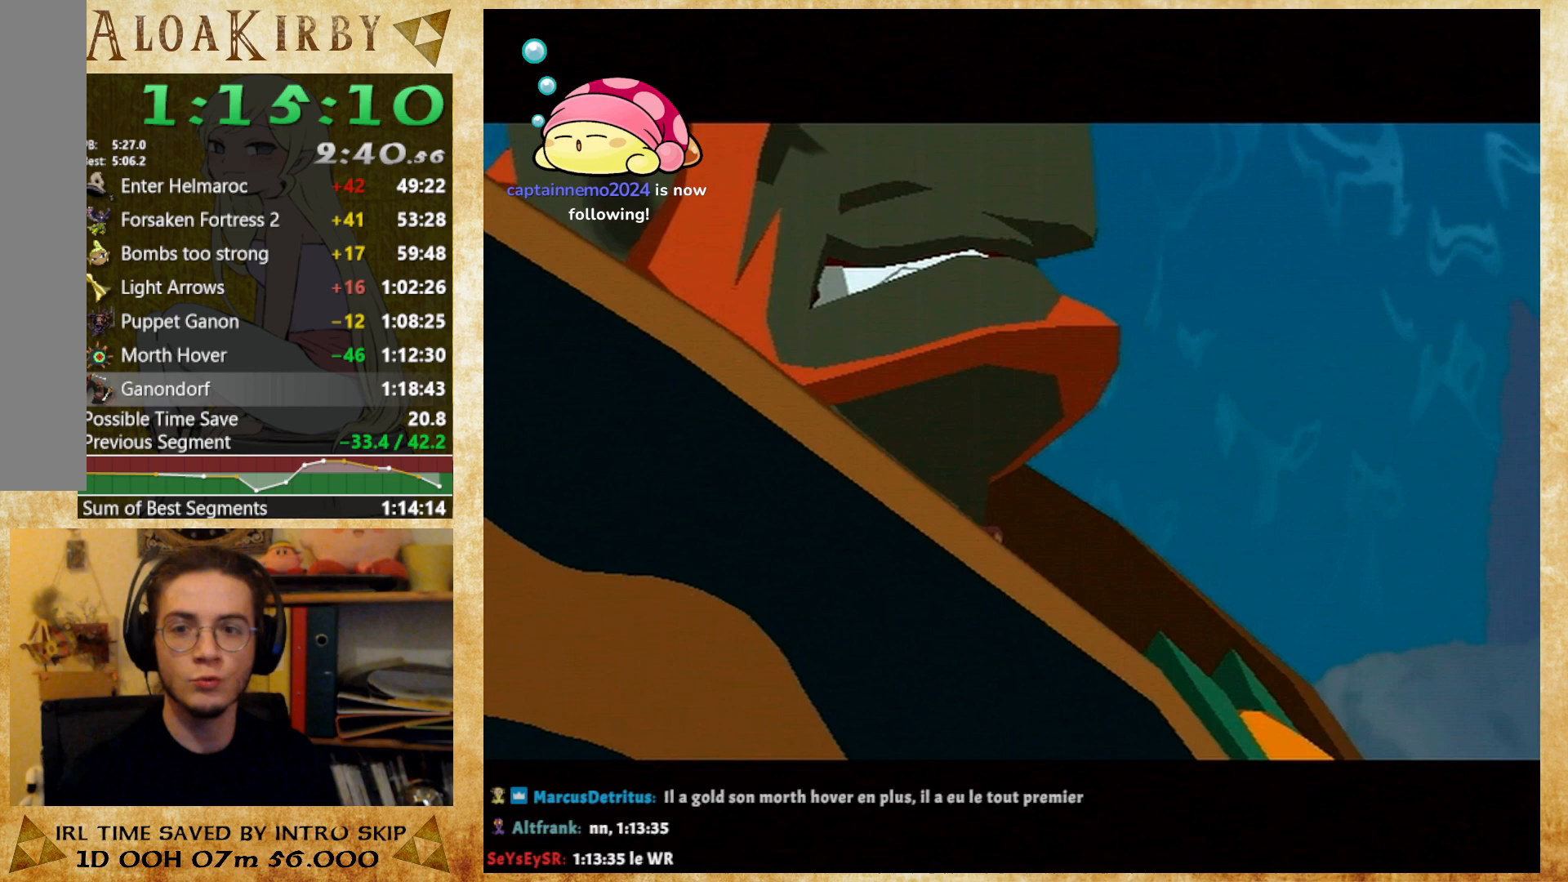
{"buttons": ["X"], "right_stick": "center", "button_events": [[133, "X", "down"], [200, "X", "up"], [333, "X", "down"], [400, "X", "up"], [467, "X", "down"]]}
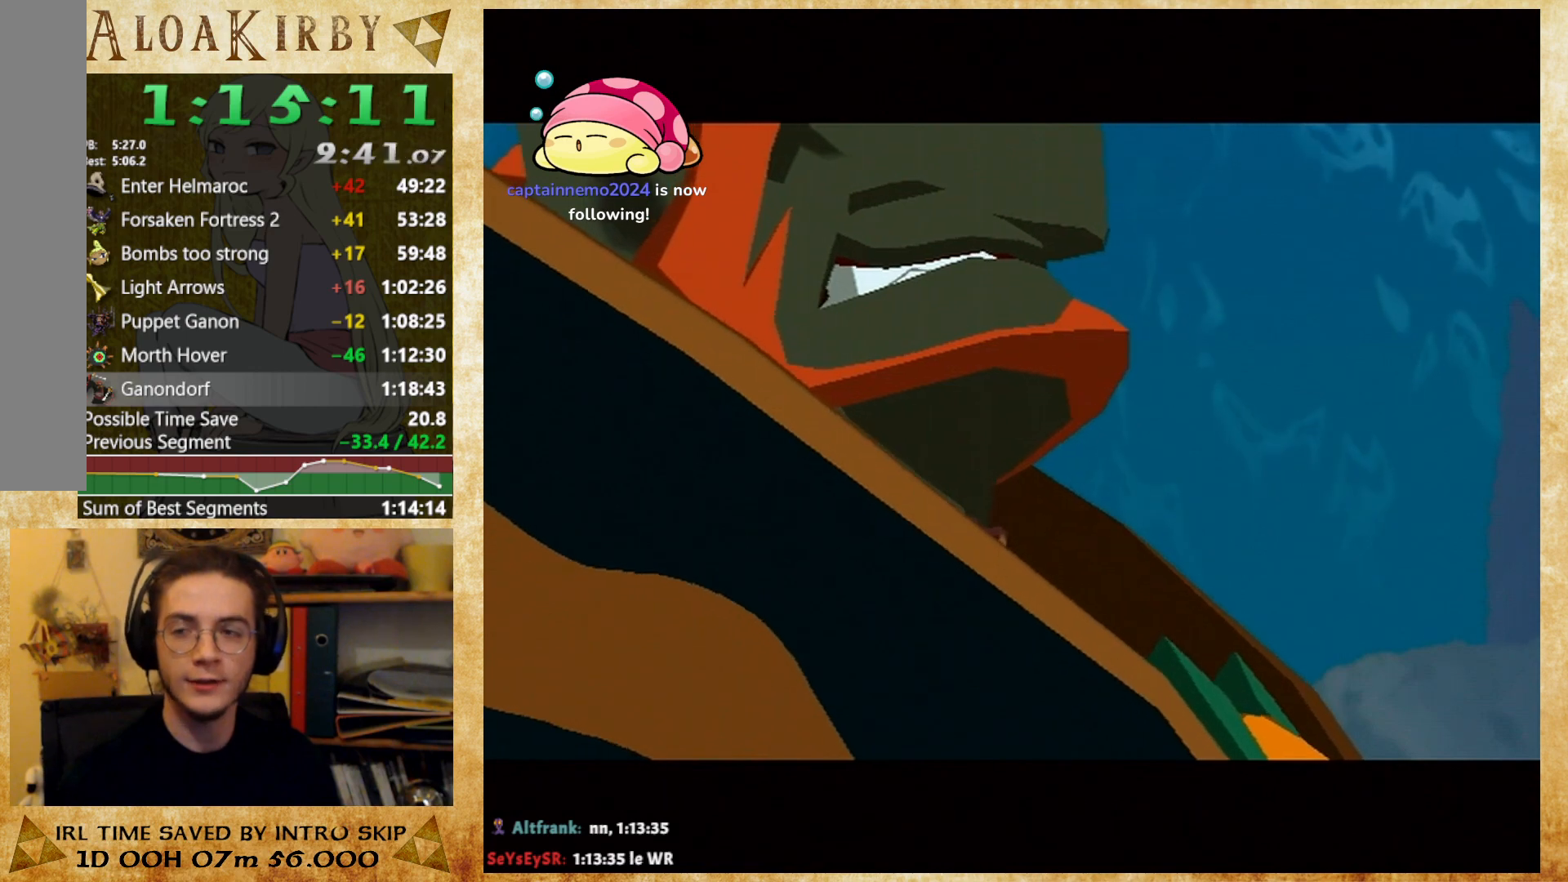
{"buttons": [], "right_stick": "center", "button_events": [[33, "X", "up"], [100, "X", "down"], [167, "X", "up"], [233, "X", "down"], [333, "X", "up"], [400, "X", "down"], [467, "X", "up"]]}
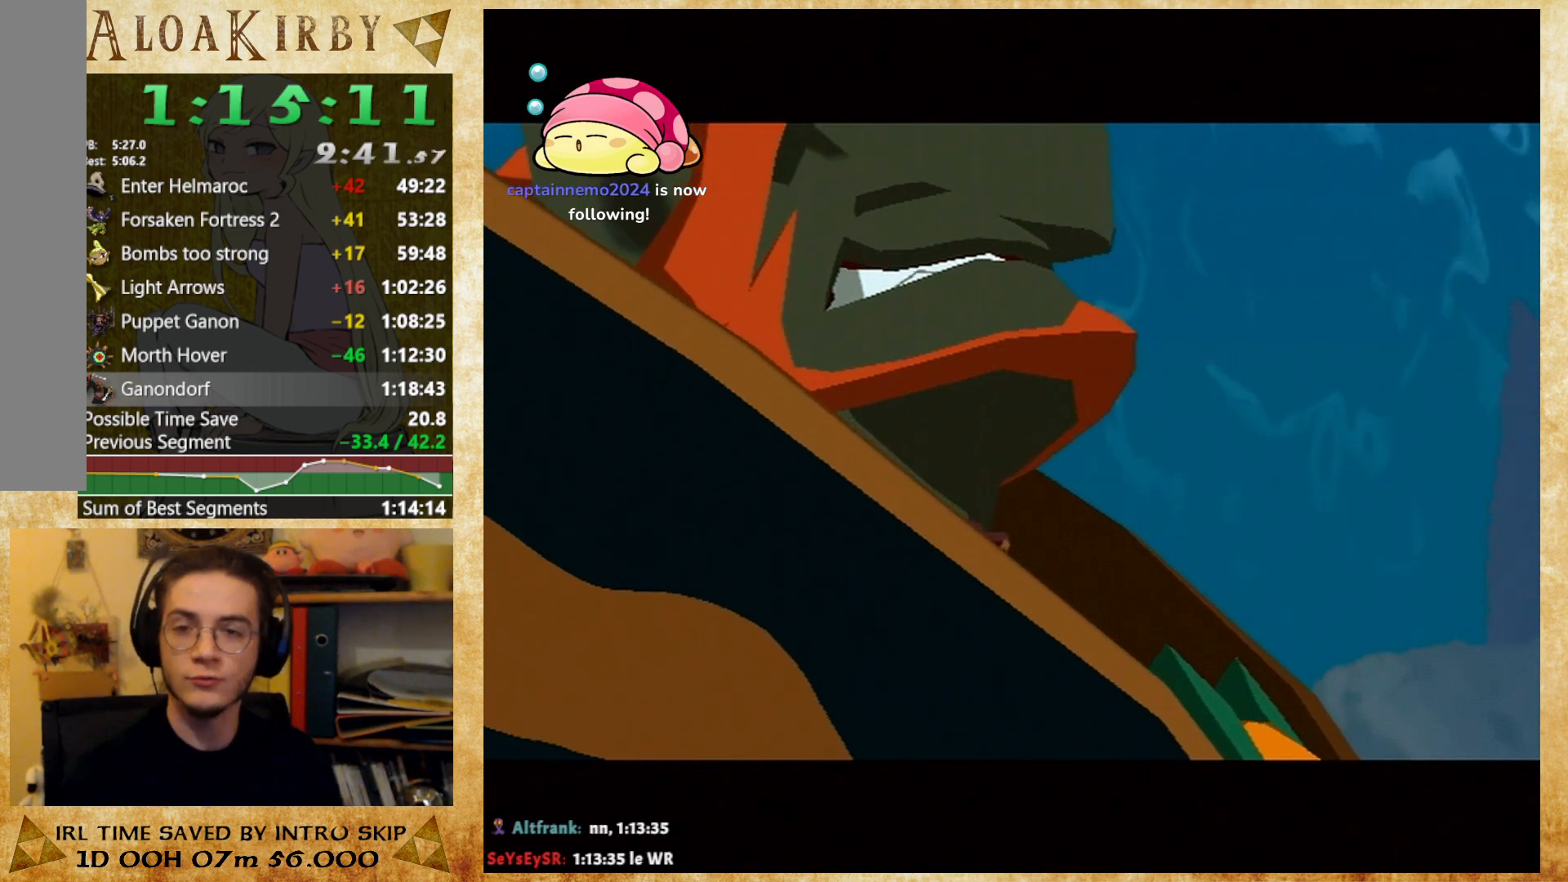
{"buttons": ["X"], "right_stick": "center", "button_events": [[33, "X", "down"], [100, "X", "up"], [200, "X", "down"], [267, "X", "up"], [500, "X", "down"]]}
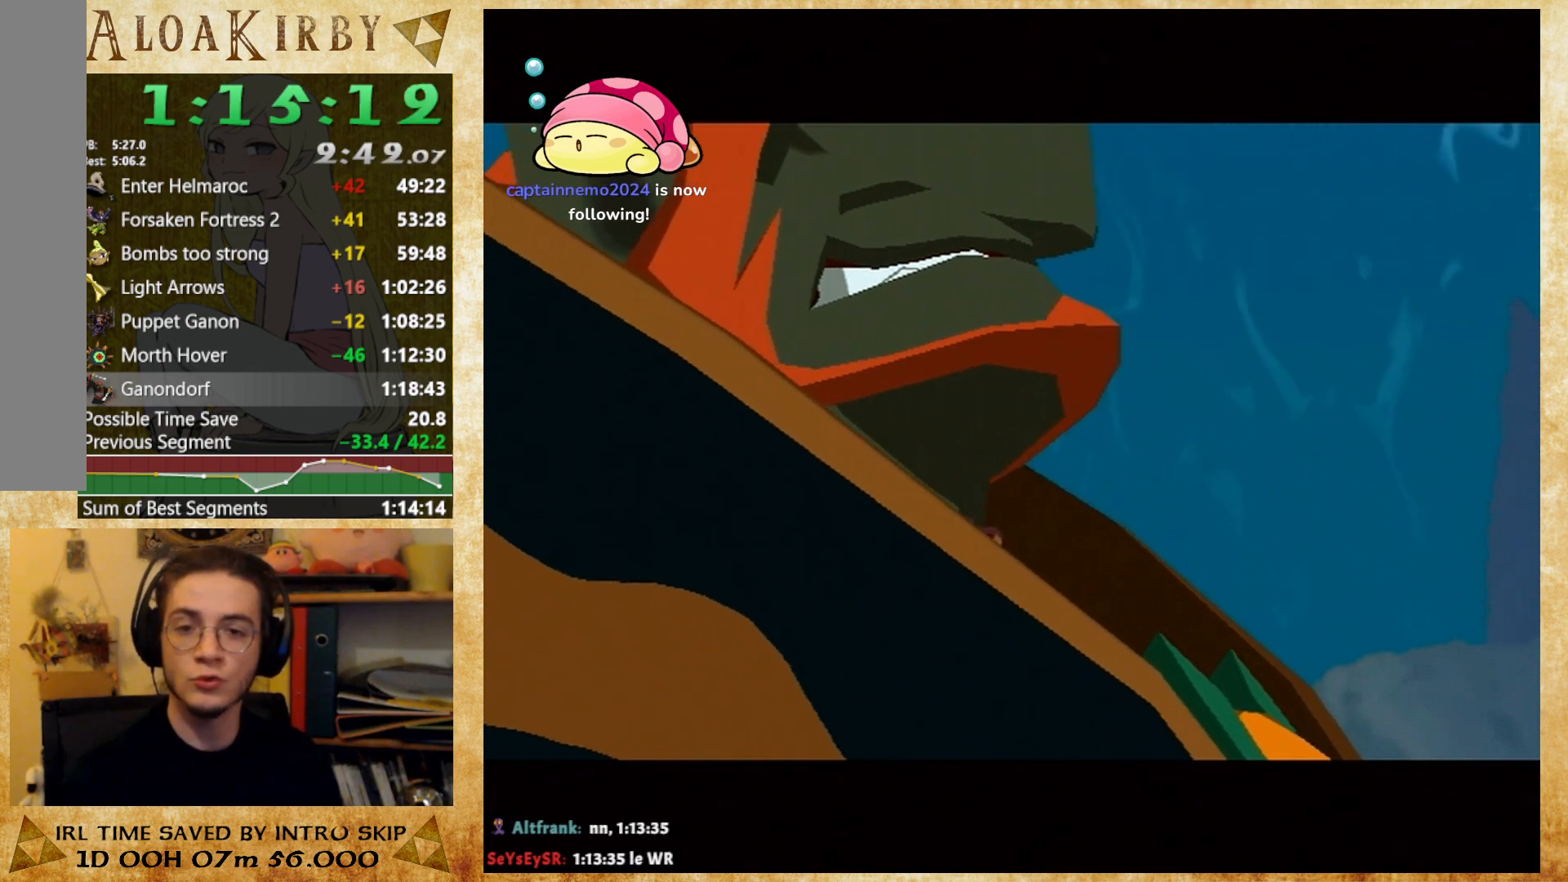
{"buttons": [], "right_stick": "center", "button_events": [[67, "X", "up"], [133, "X", "down"], [233, "X", "up"], [433, "X", "down"], [500, "X", "up"]]}
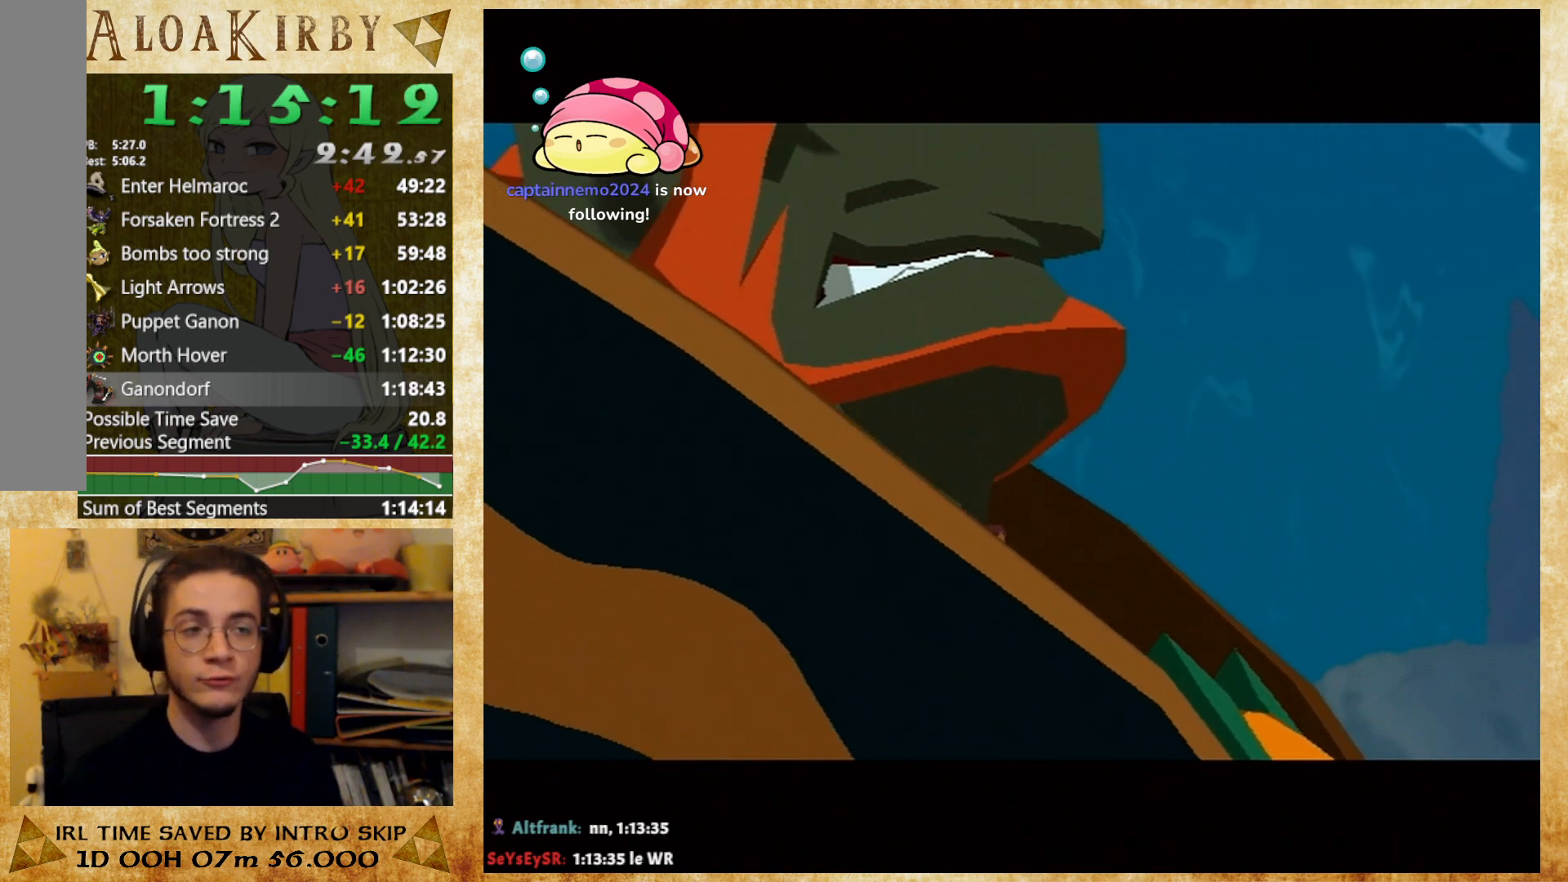
{"buttons": [], "right_stick": "center", "button_events": [[67, "X", "down"], [167, "X", "up"]]}
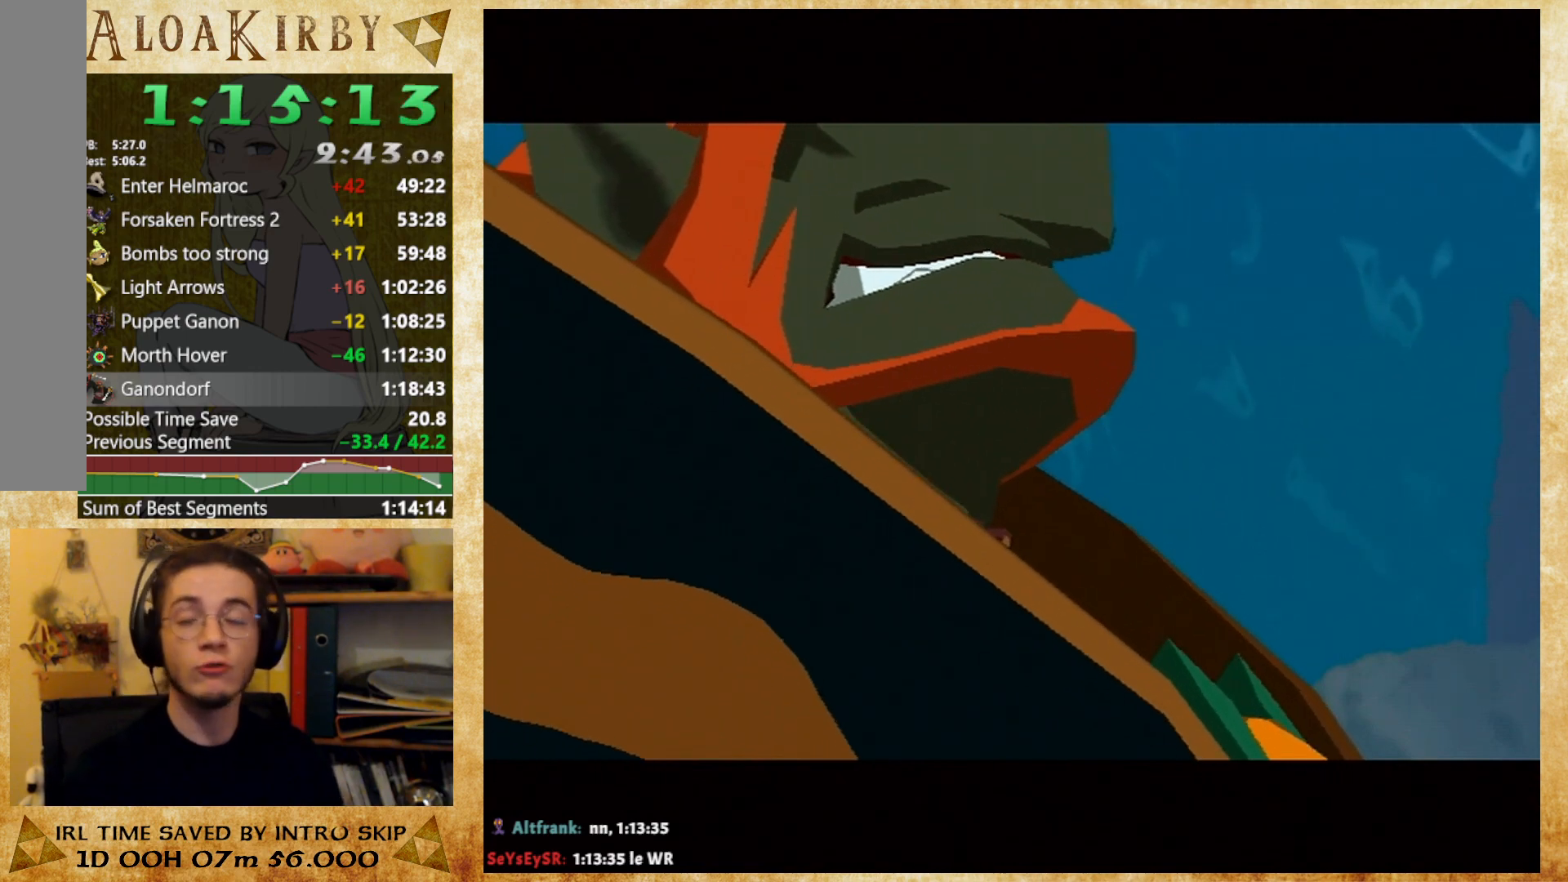
{"buttons": [], "right_stick": "center", "button_events": [[167, "X", "down"], [233, "X", "up"], [333, "X", "down"], [400, "X", "up"]]}
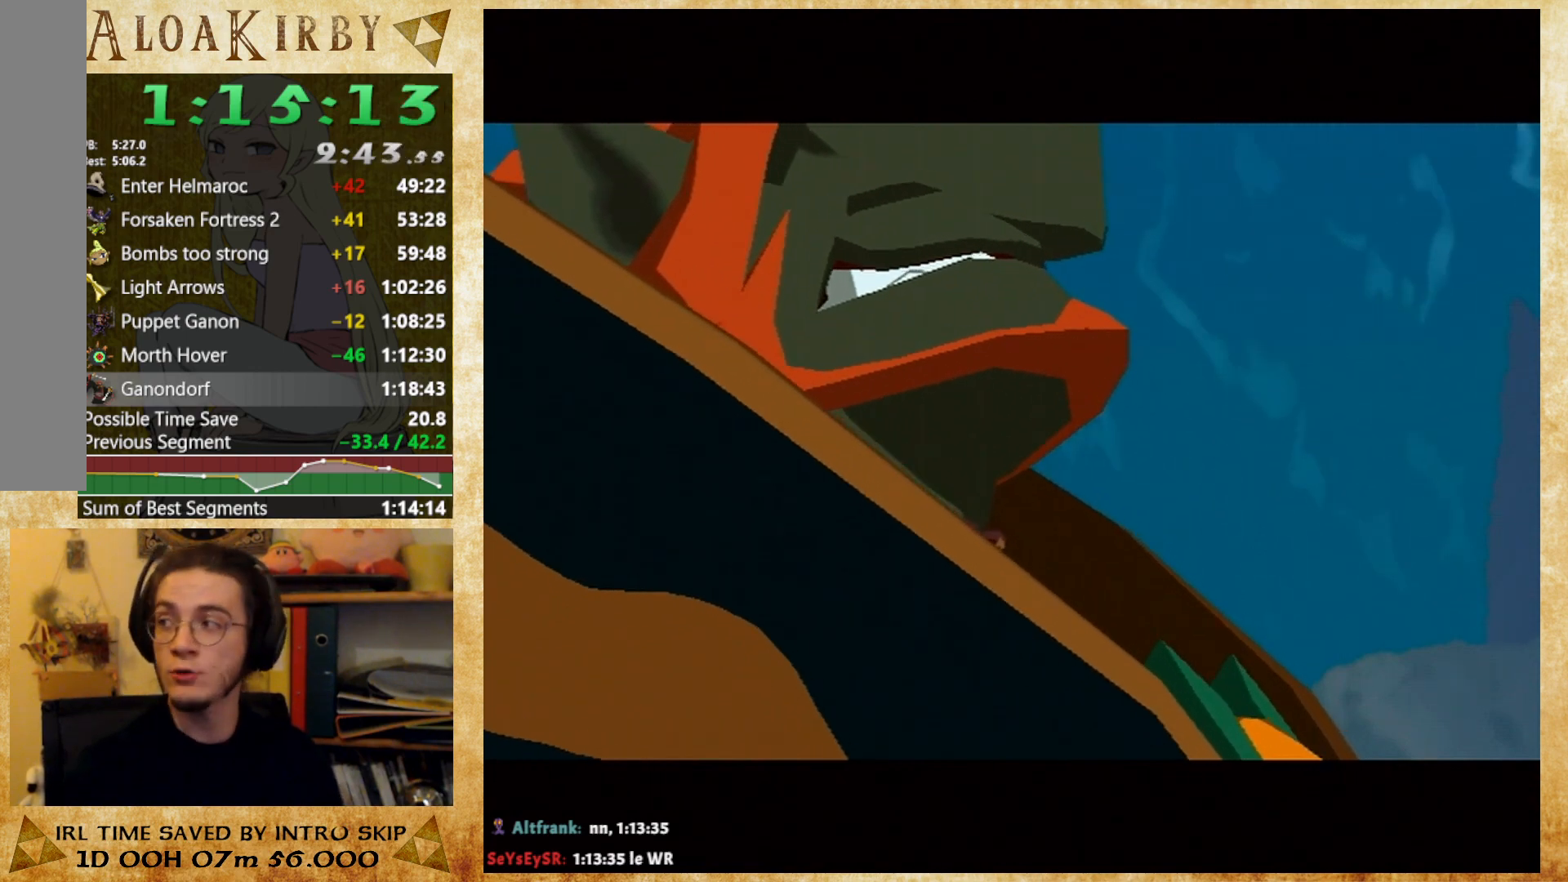
{"buttons": [], "right_stick": "center", "button_events": [[133, "X", "down"], [200, "X", "up"], [300, "X", "down"], [367, "X", "up"], [433, "X", "down"], [500, "X", "up"]]}
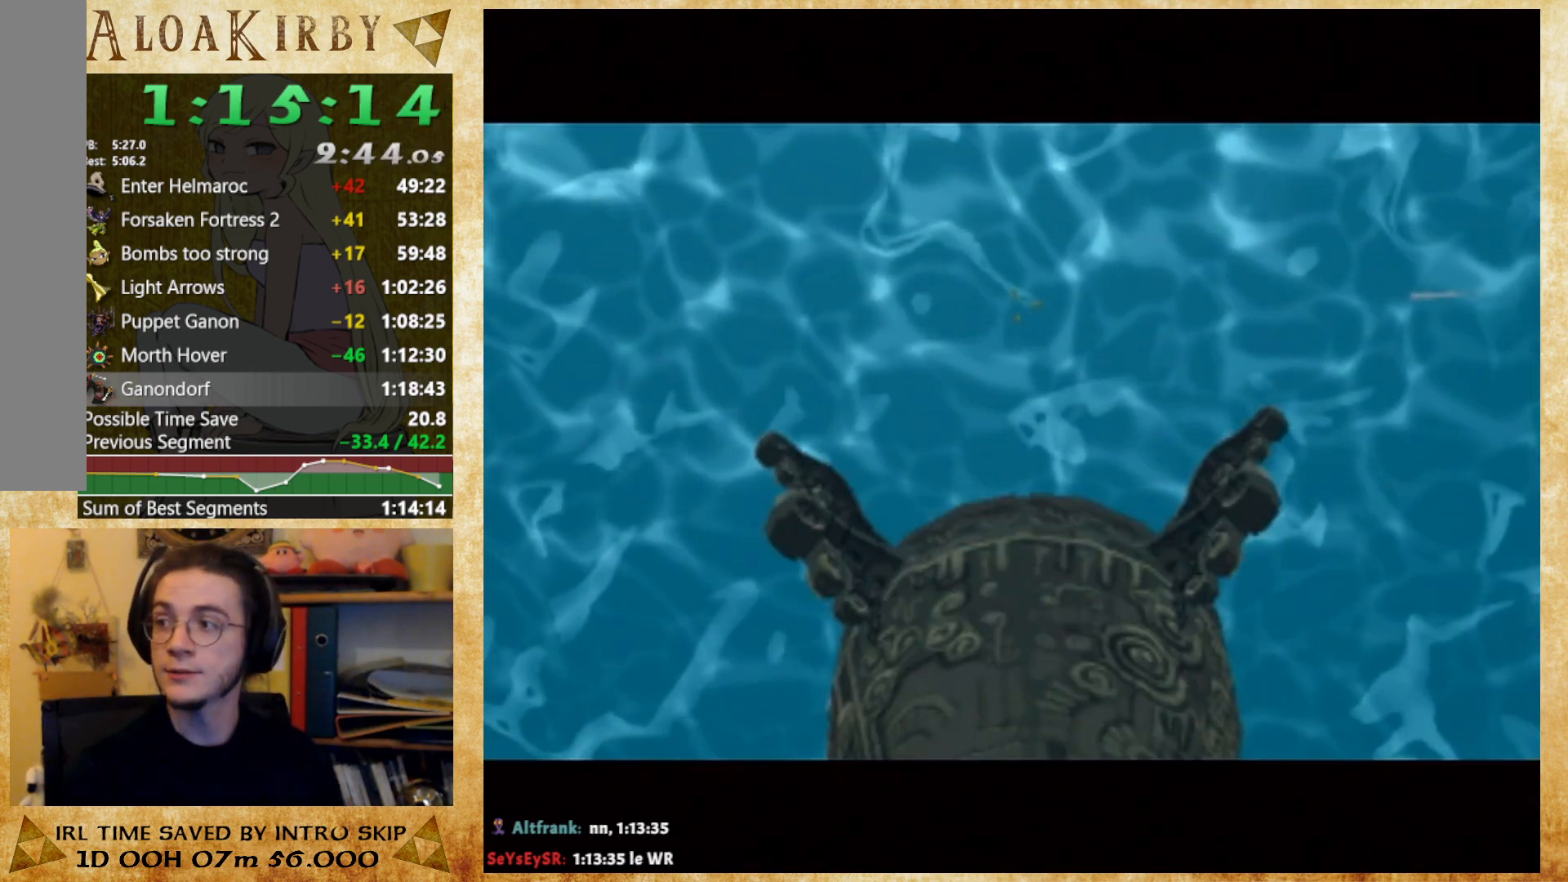
{"buttons": [], "right_stick": "center", "button_events": [[100, "X", "down"], [167, "X", "up"], [233, "X", "down"], [300, "X", "up"]]}
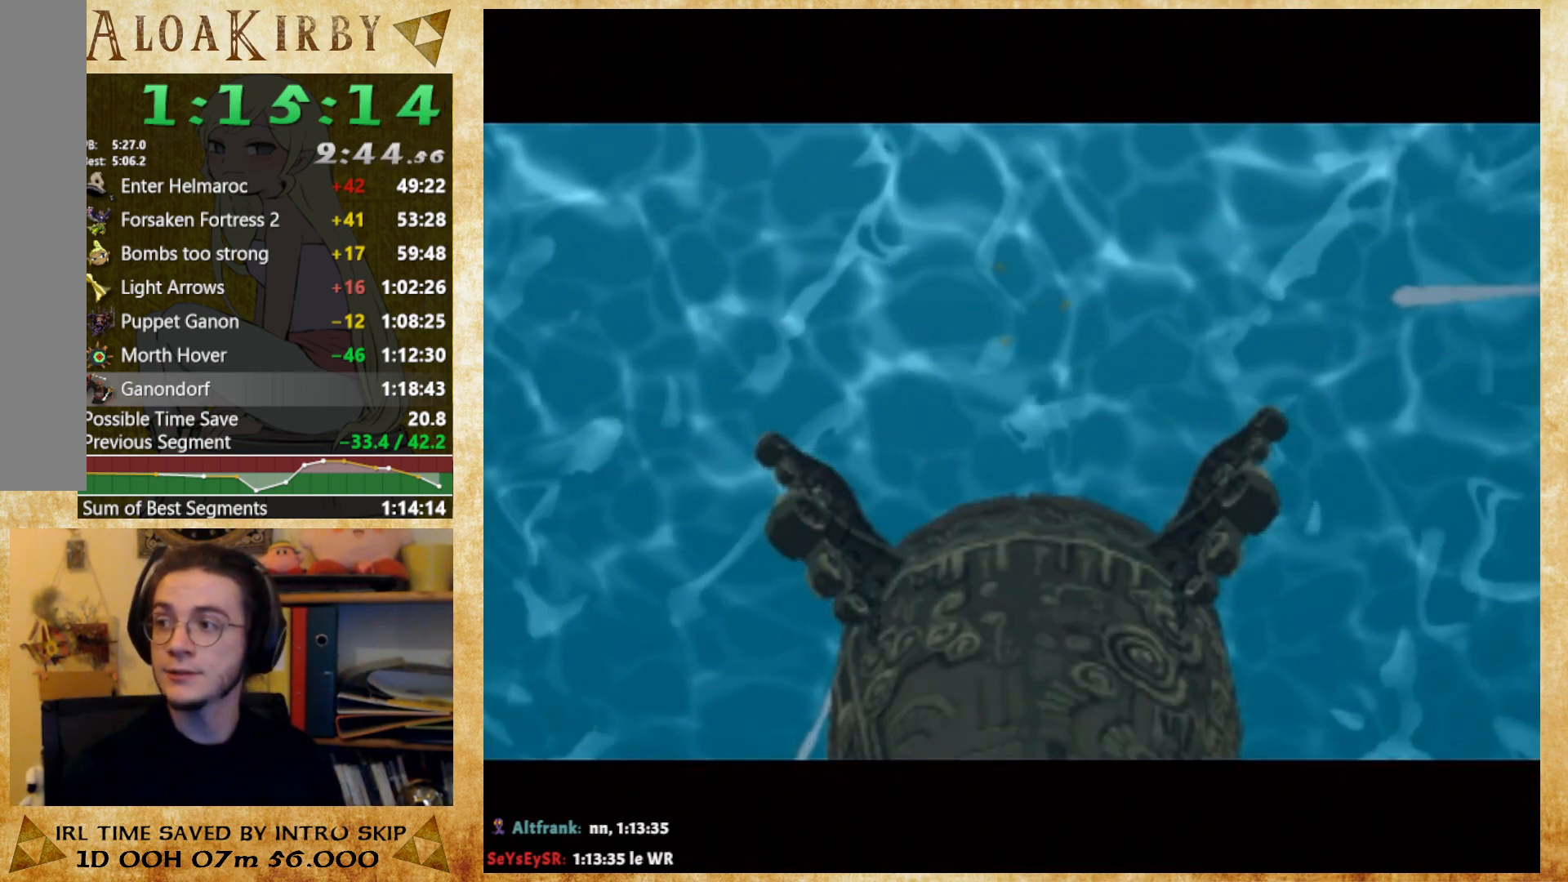
{"buttons": [], "right_stick": "center", "button_events": [[200, "X", "down"], [267, "X", "up"], [367, "X", "down"], [433, "X", "up"]]}
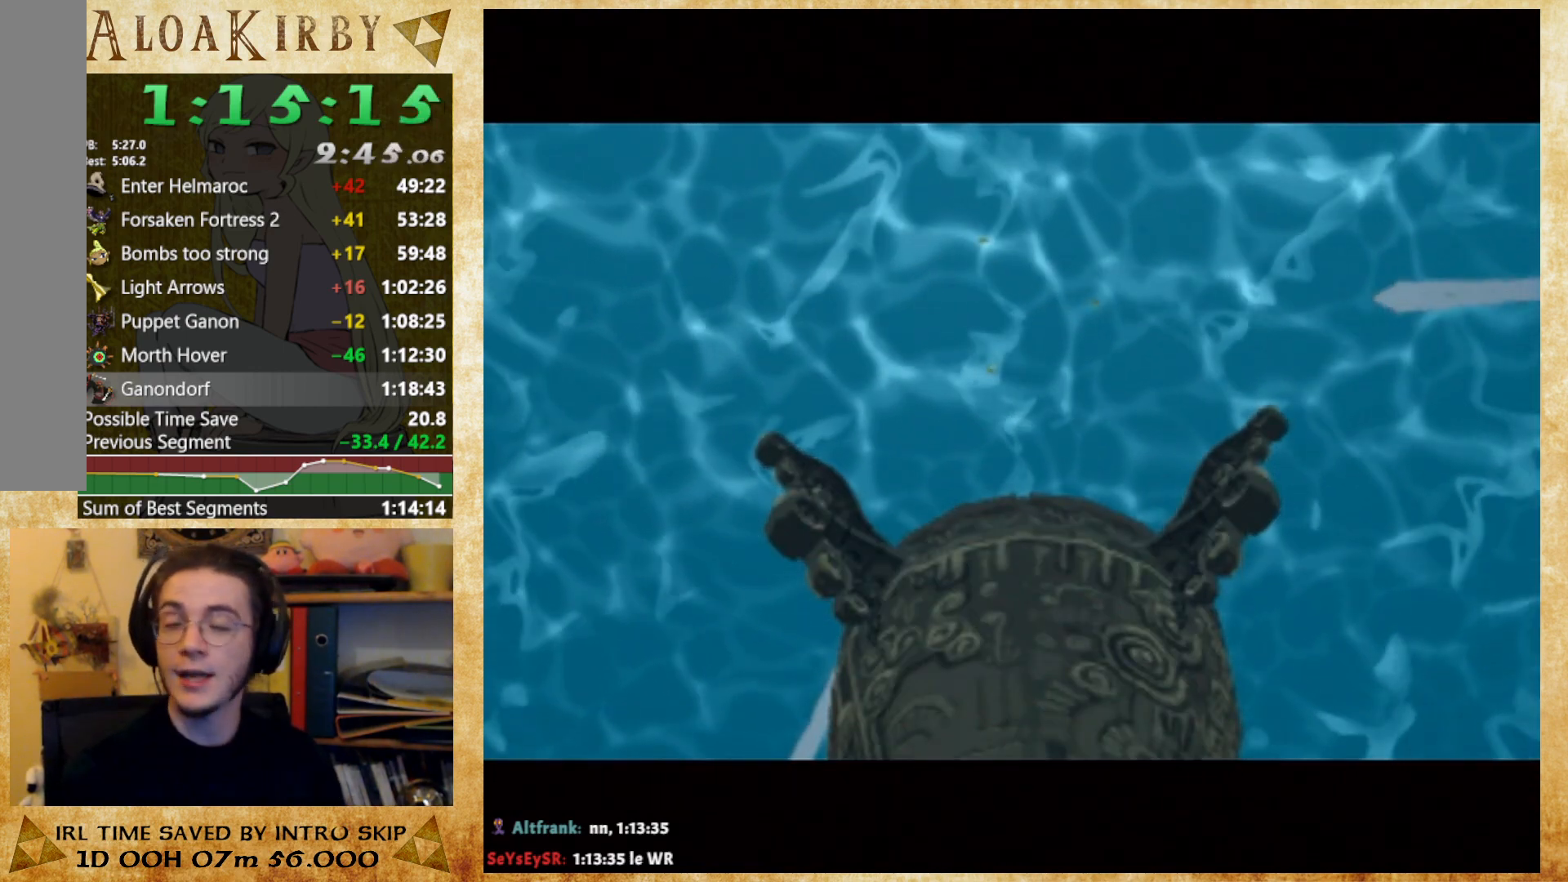
{"buttons": [], "right_stick": "center", "button_events": [[33, "X", "down"], [100, "X", "up"]]}
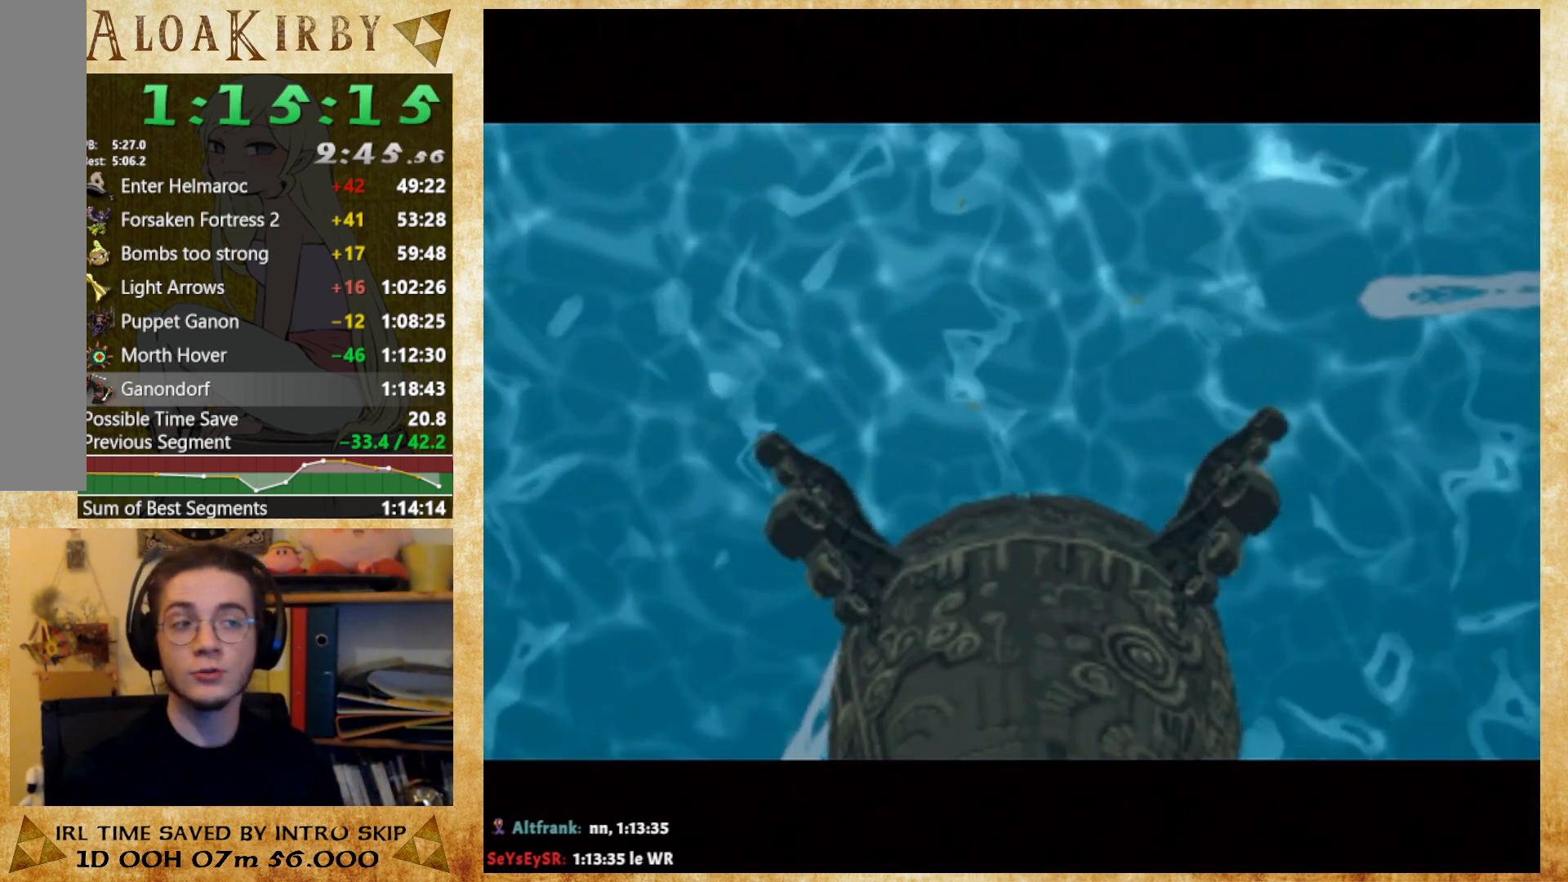
{"buttons": ["X"], "right_stick": "center", "button_events": [[133, "X", "down"], [233, "X", "up"], [300, "X", "down"], [367, "X", "up"], [467, "X", "down"]]}